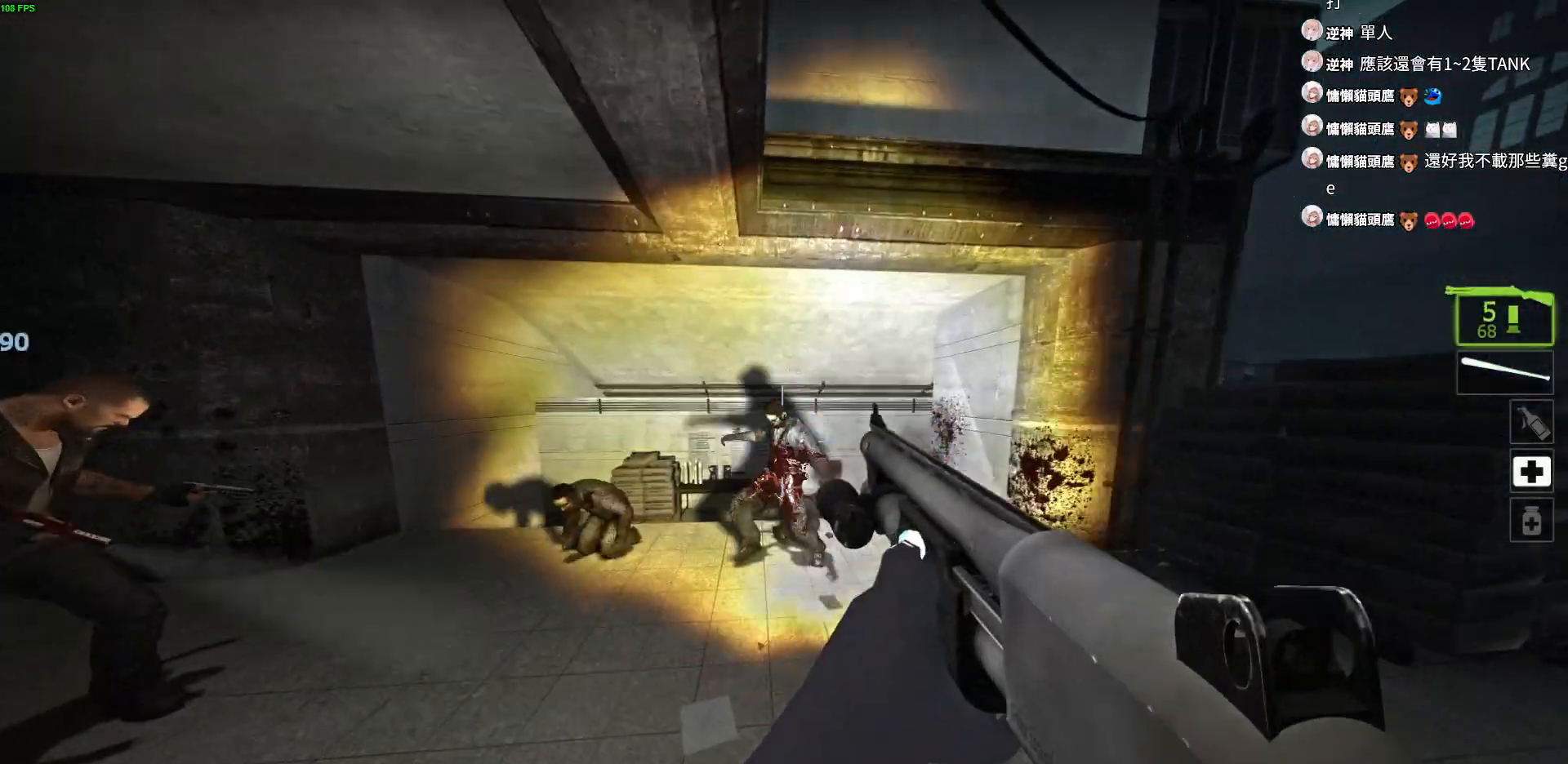
Gameplay with keyboard; each line is a JSON object with the keys held at the frame after it. "events" lists presses ("down") and releases ("up") of "a", "ctrl", "d", "e", "f", "q", "r", "s", "shift", "space", "tab" and "w" between this image and that frame as [ms after this image, input, new state], when the widget could be followed in between. No other keys are recorded. Mouse input is not recorded.
{"keys": ["w"], "events": [[183, "space", "down"], [217, "r", "down"], [283, "space", "up"], [333, "r", "up"]]}
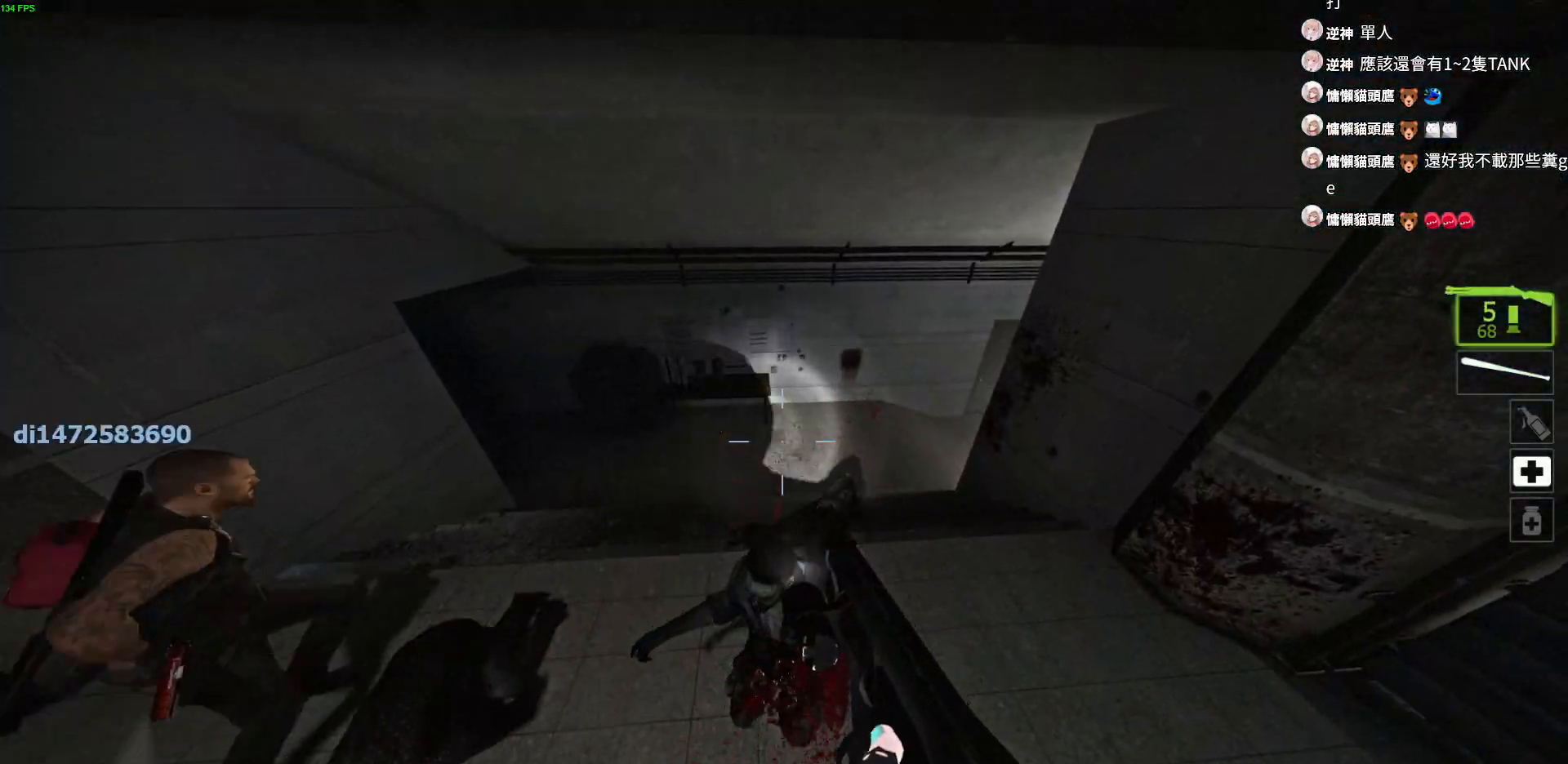
{"keys": ["w"], "events": [[50, "r", "down"], [133, "r", "up"], [200, "r", "down"], [300, "r", "up"], [367, "r", "down"], [467, "r", "up"]]}
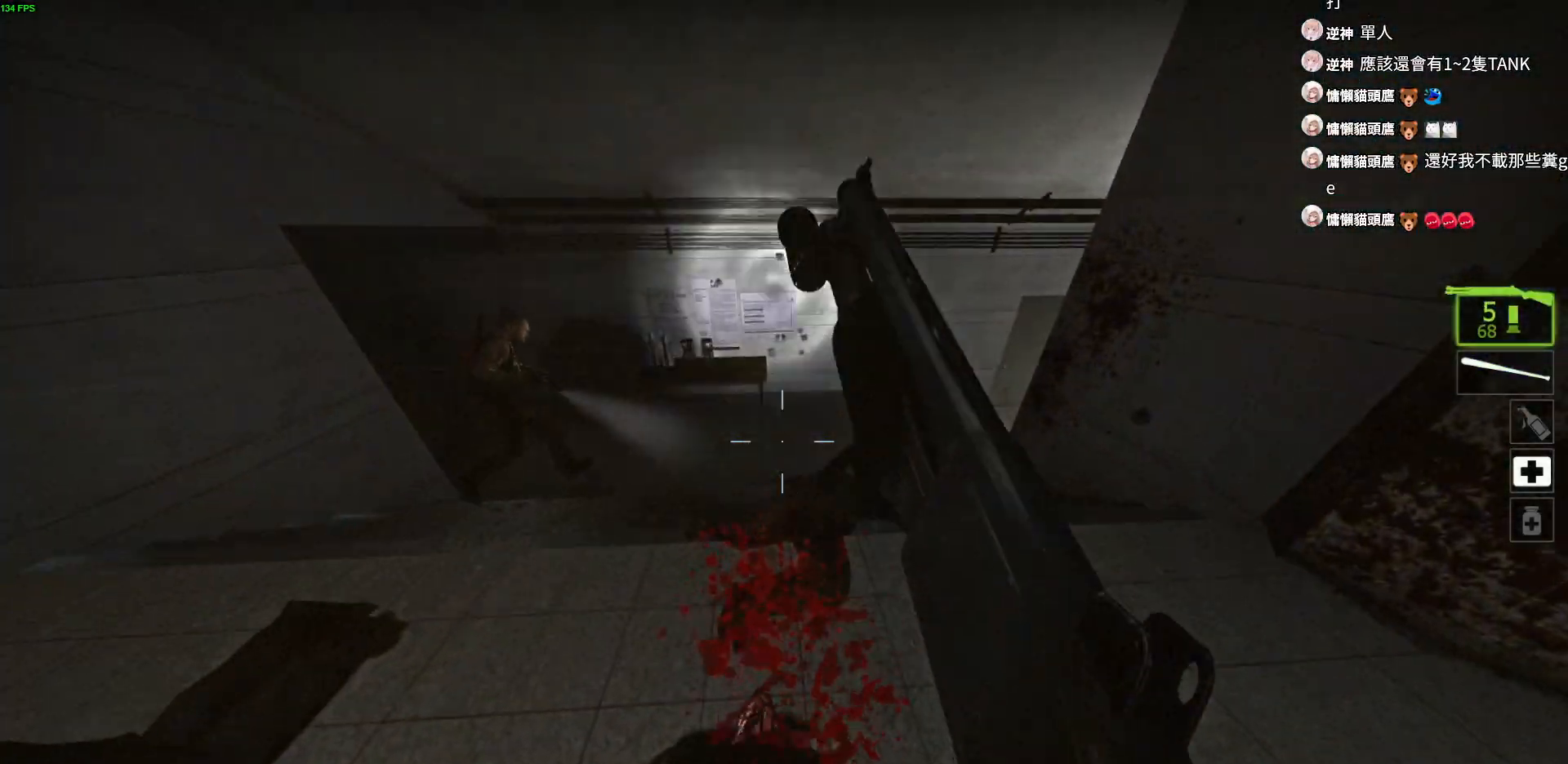
{"keys": ["w"], "events": [[33, "r", "down"], [133, "r", "up"], [350, "space", "down"], [483, "space", "up"]]}
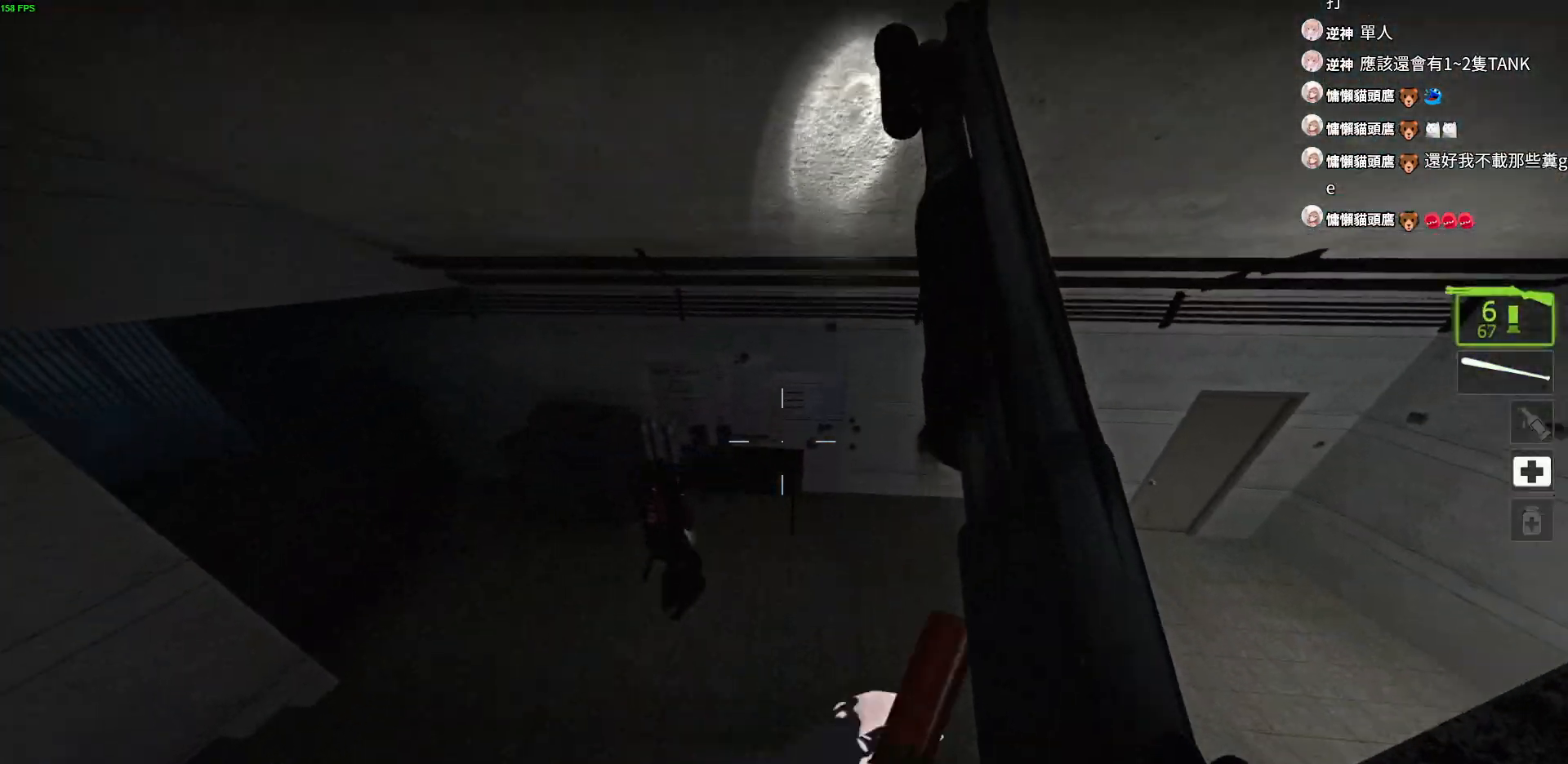
{"keys": ["w"], "events": [[283, "a", "down"], [383, "a", "up"]]}
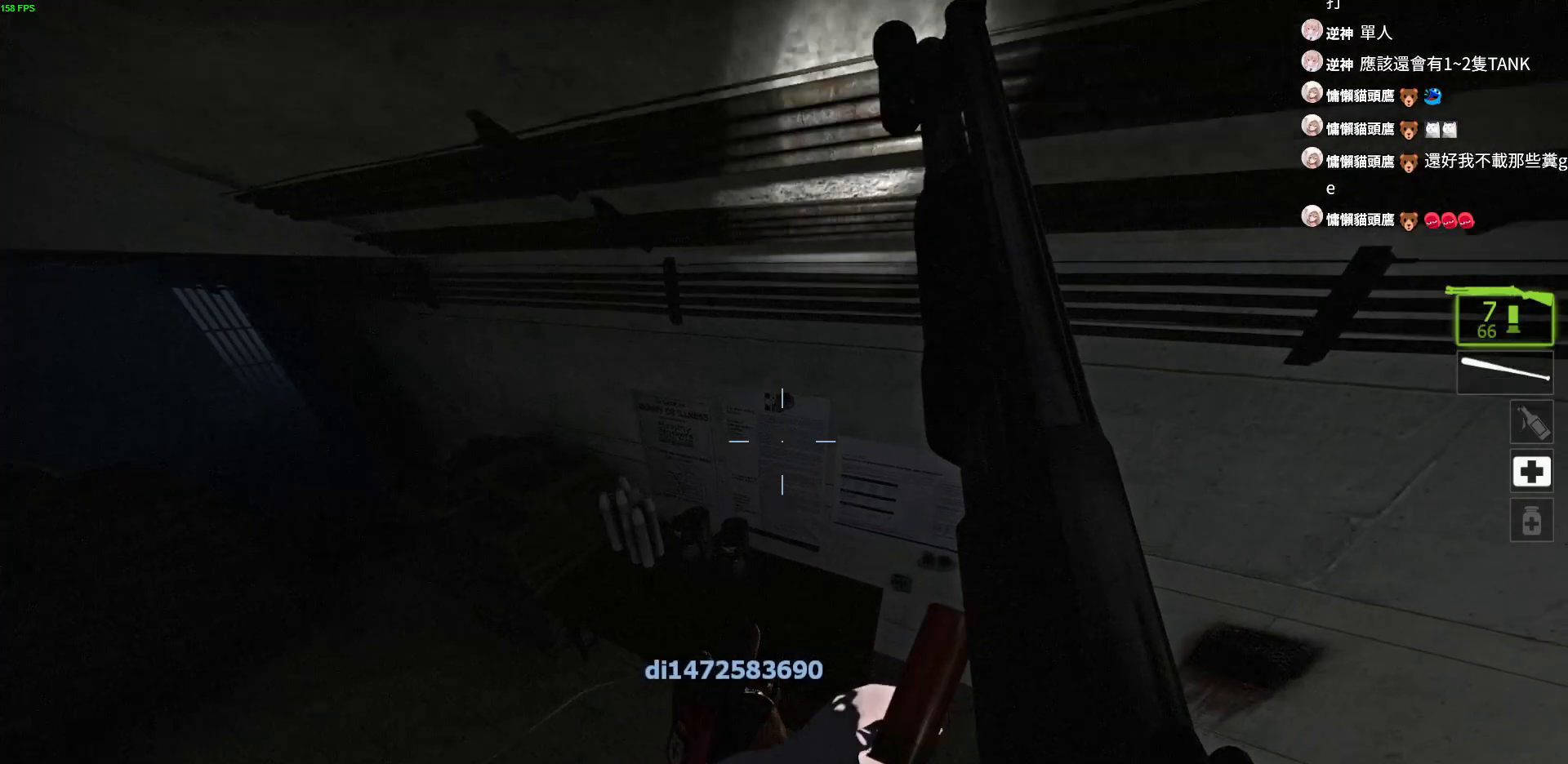
{"keys": ["d"], "events": [[117, "d", "down"], [133, "w", "up"], [200, "a", "down"], [233, "d", "up"], [350, "d", "down"], [367, "a", "up"]]}
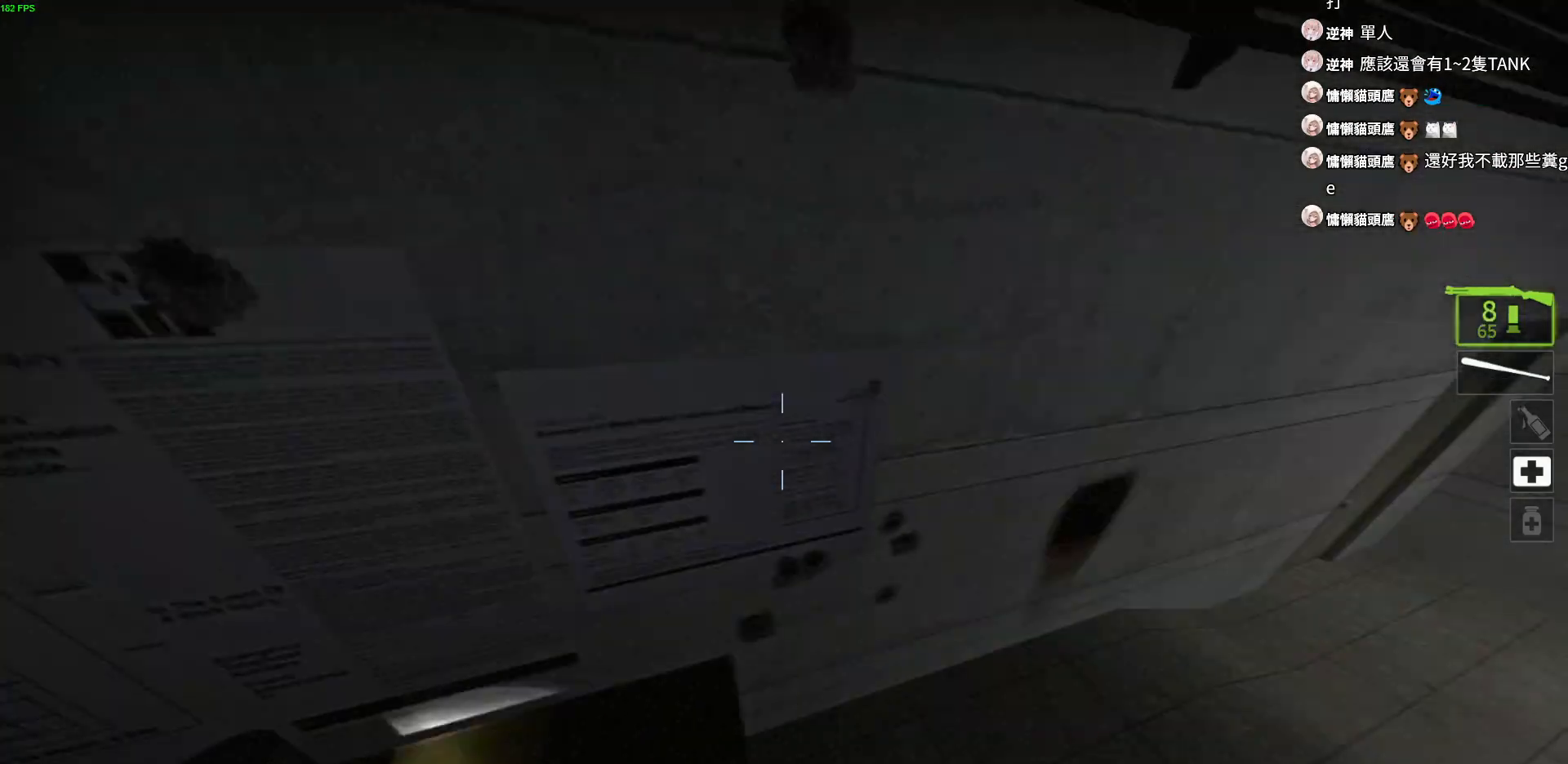
{"keys": ["w"], "events": [[17, "w", "down"], [83, "d", "up"]]}
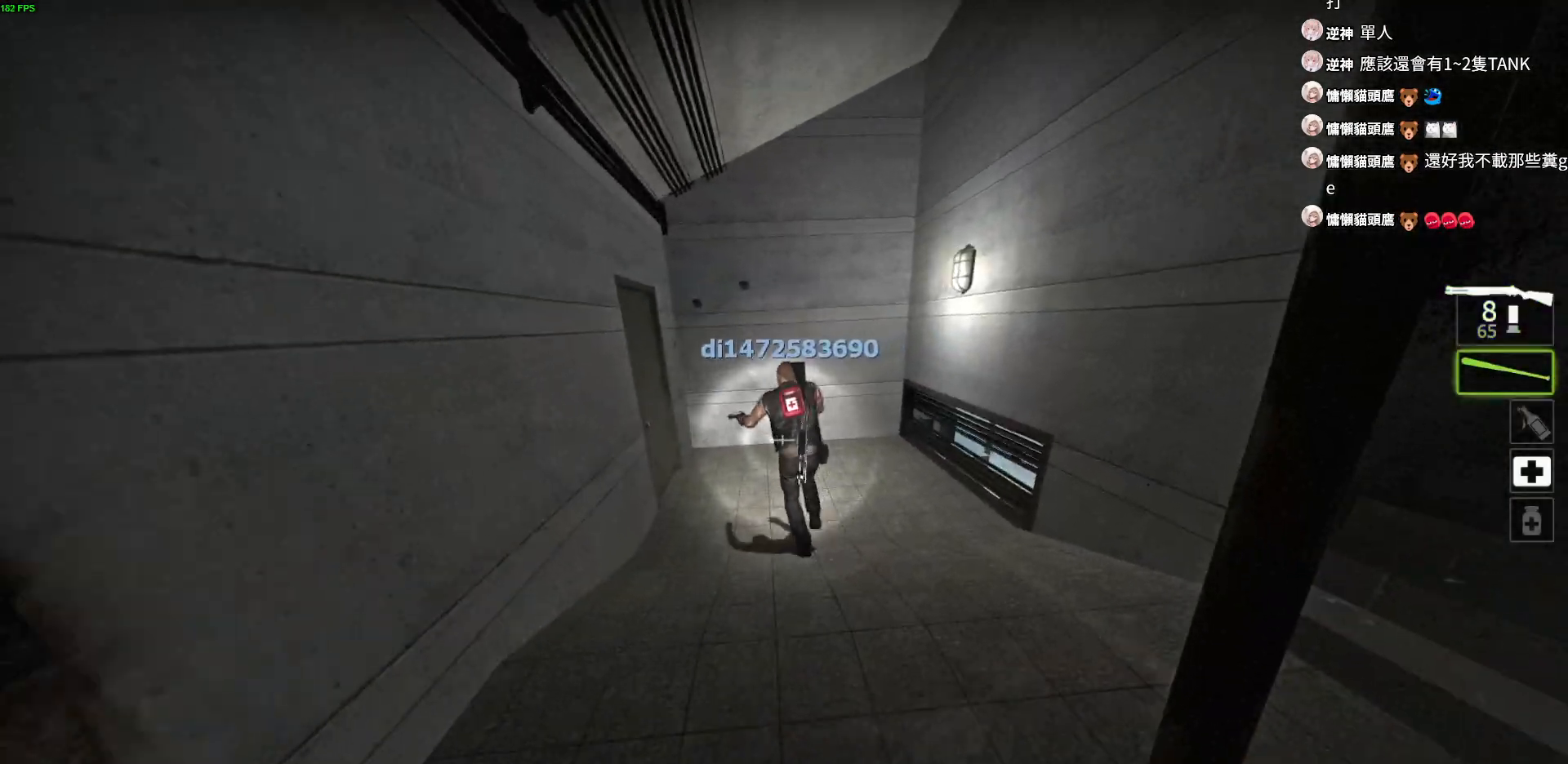
{"keys": ["a", "w"], "events": [[283, "space", "down"], [467, "a", "down"], [467, "space", "up"]]}
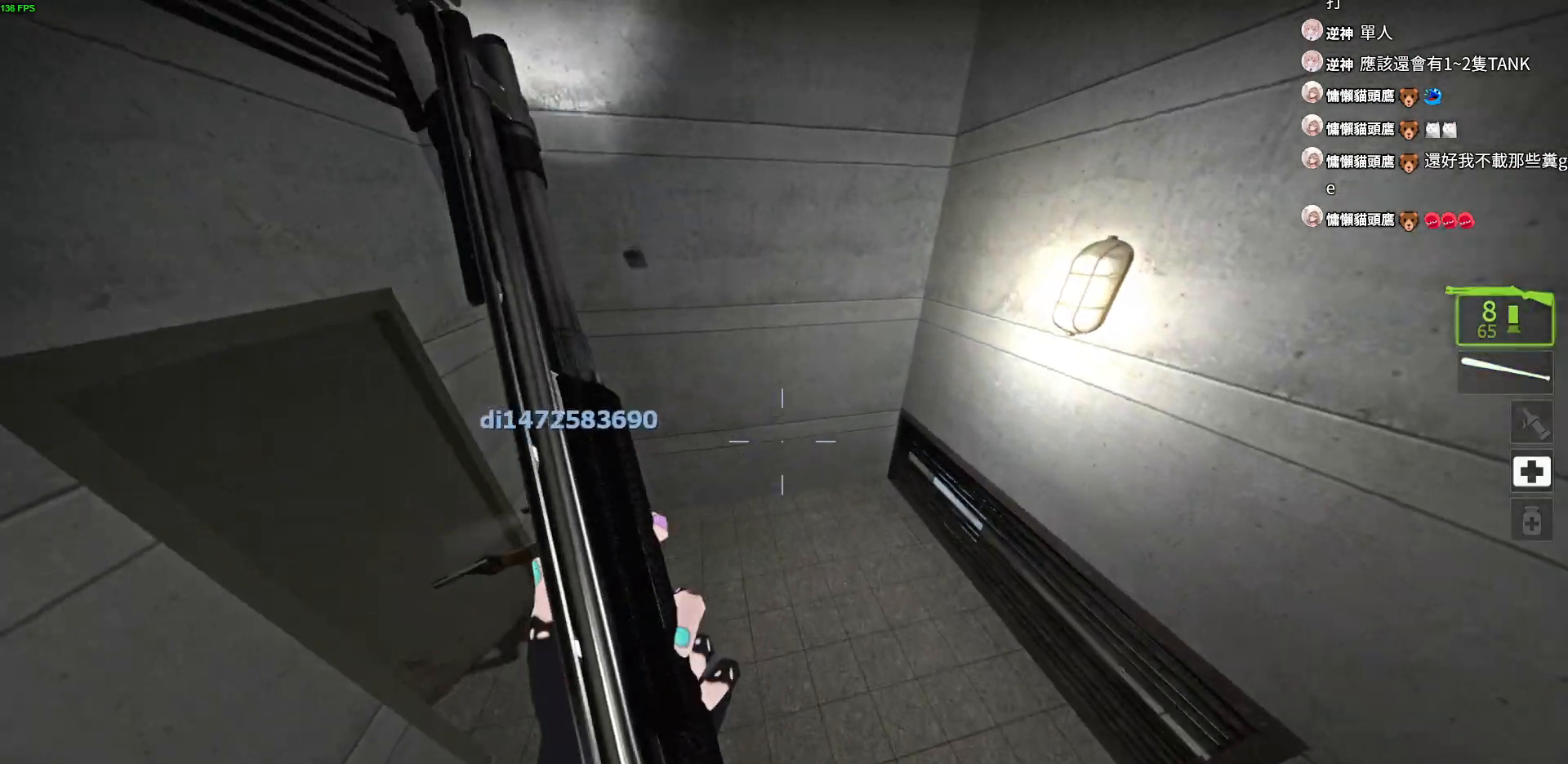
{"keys": ["d"], "events": [[17, "w", "up"], [317, "w", "down"], [383, "a", "up"], [400, "d", "down"], [450, "w", "up"]]}
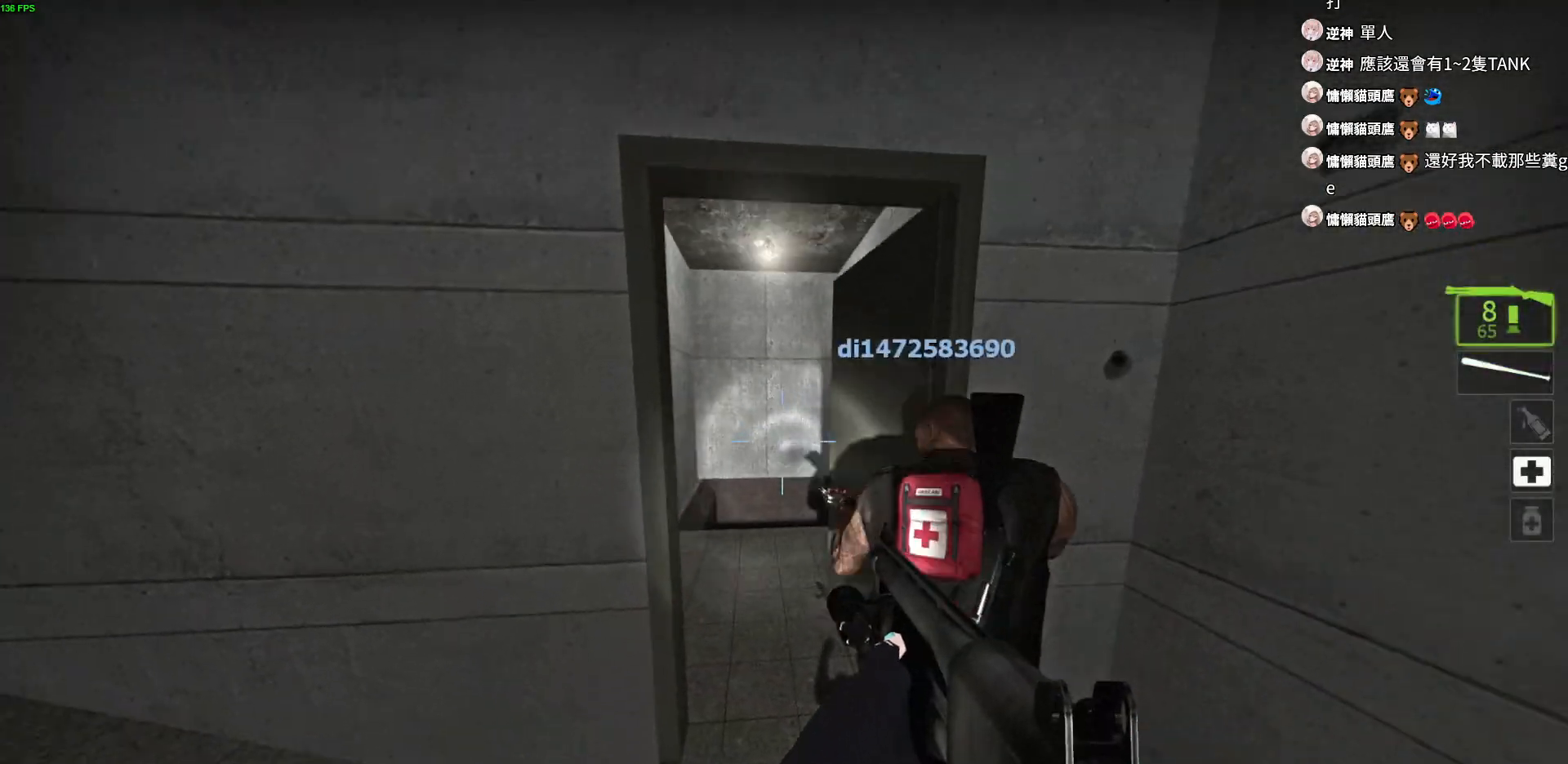
{"keys": ["a", "shift"], "events": [[83, "w", "down"], [133, "d", "up"], [217, "d", "down"], [333, "d", "up"], [333, "w", "up"], [350, "a", "down"], [367, "shift", "down"]]}
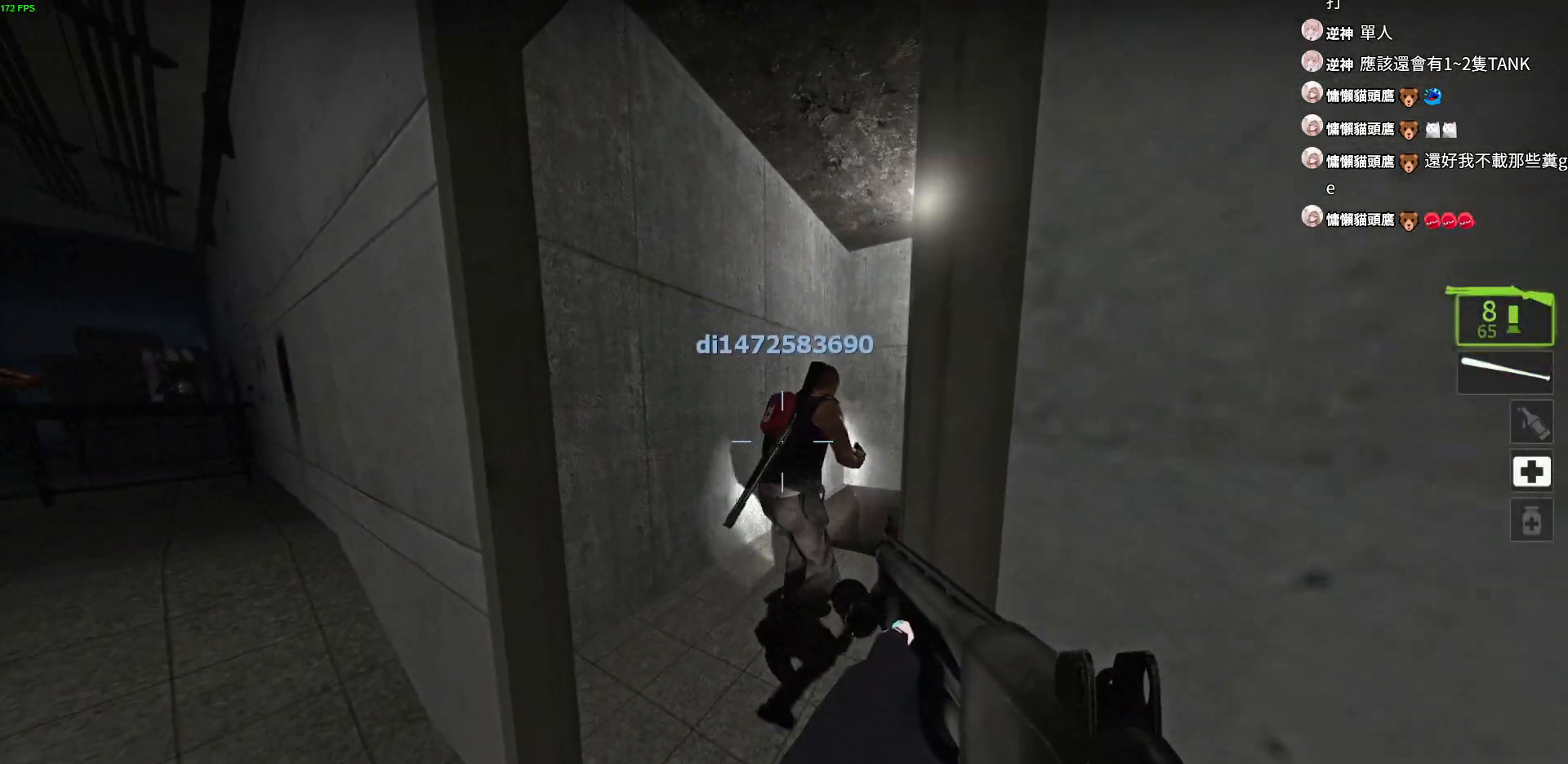
{"keys": ["a", "w"], "events": [[117, "shift", "up"], [450, "w", "down"]]}
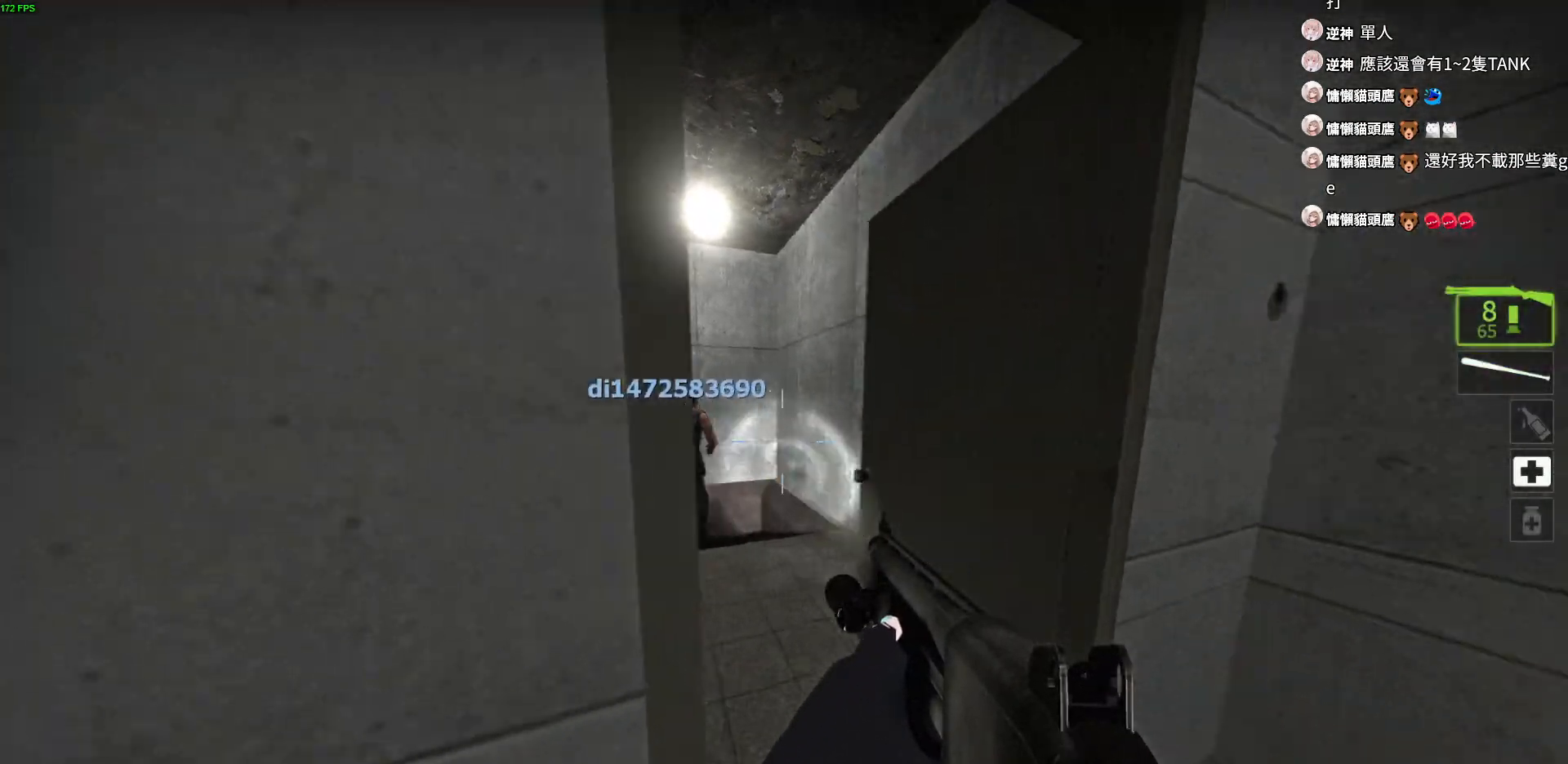
{"keys": ["r", "w"], "events": [[100, "d", "down"], [133, "a", "up"], [317, "d", "up"], [450, "r", "down"]]}
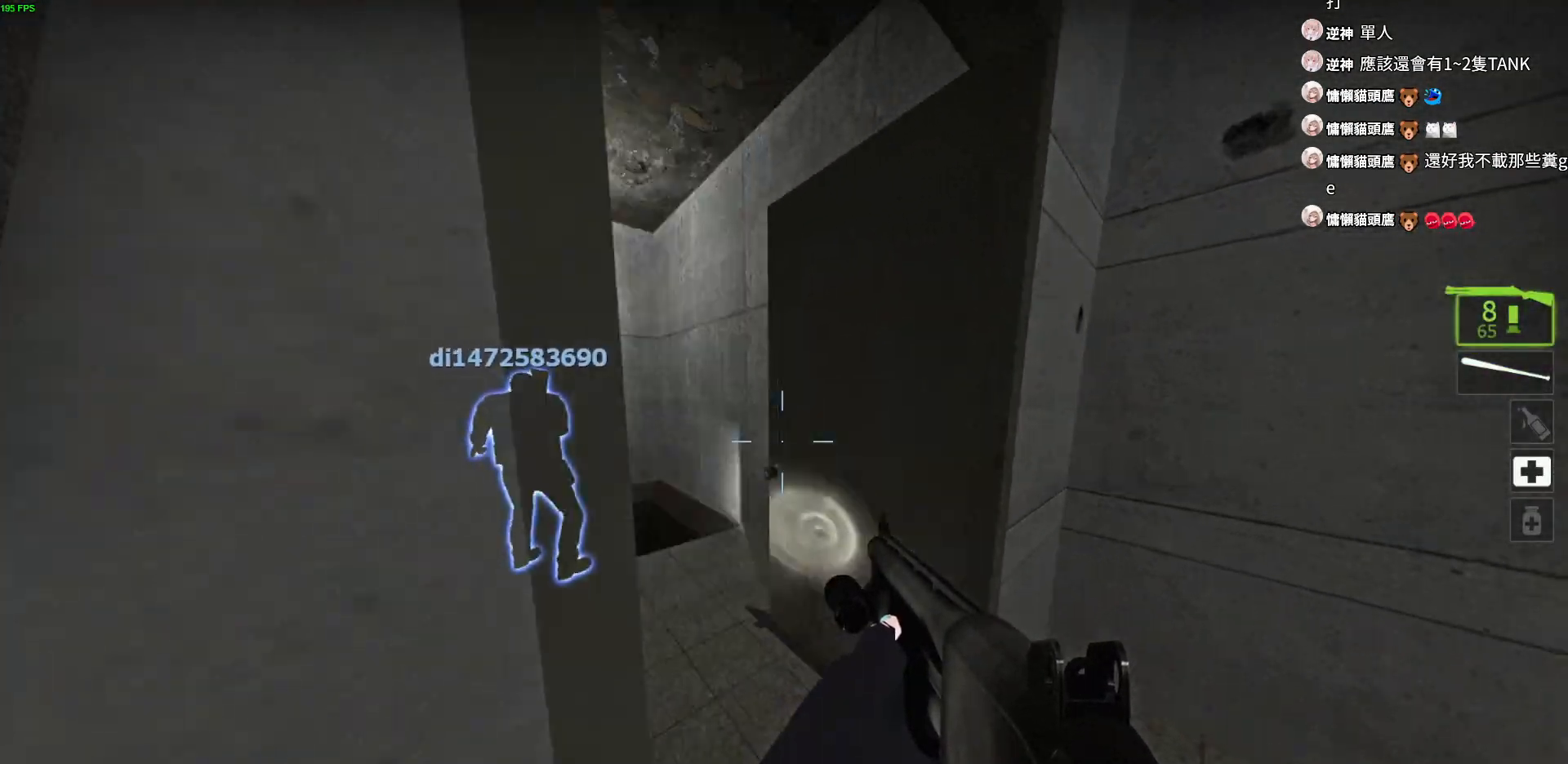
{"keys": ["w"], "events": [[67, "r", "up"]]}
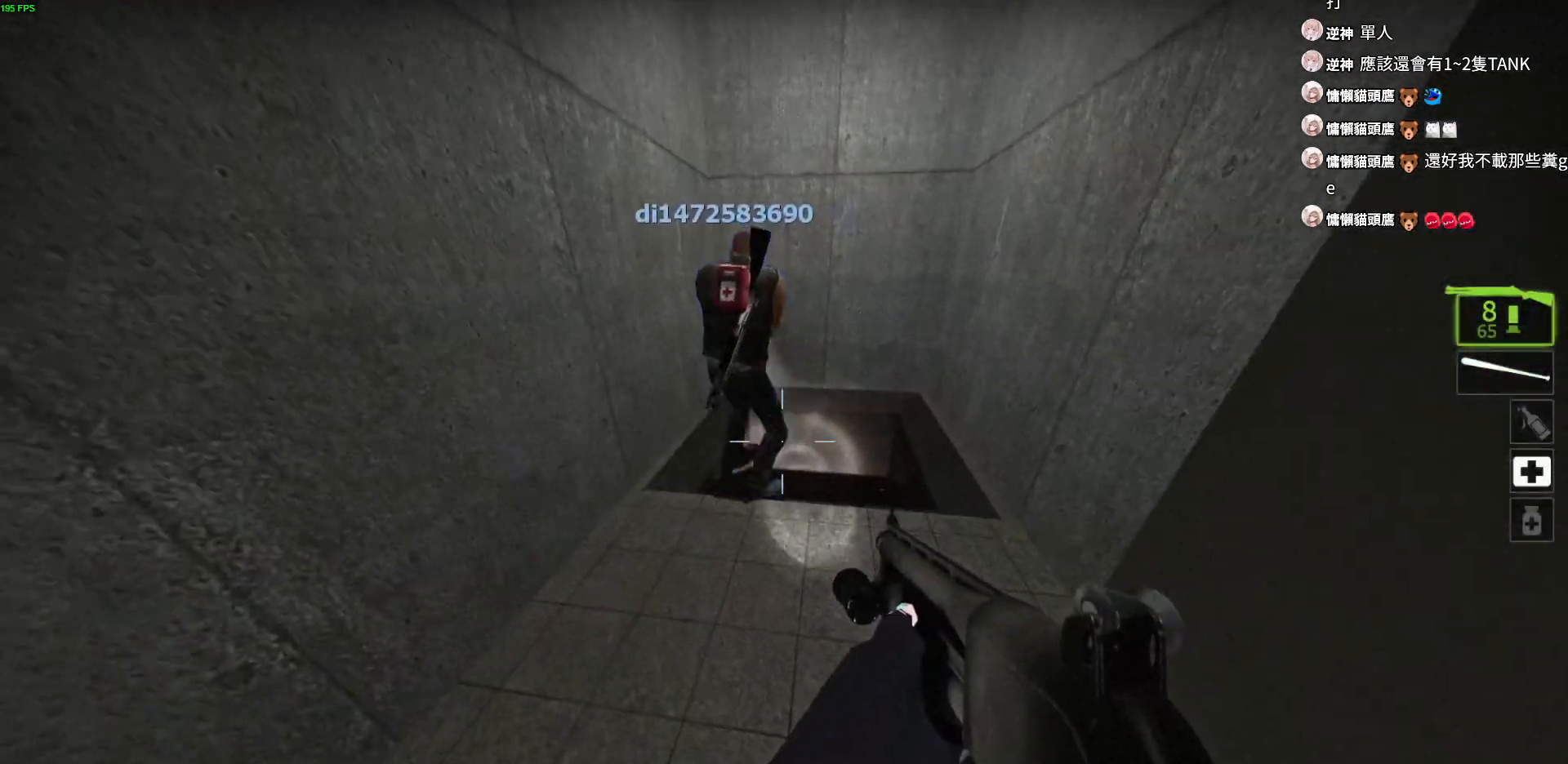
{"keys": [], "events": [[350, "w", "up"]]}
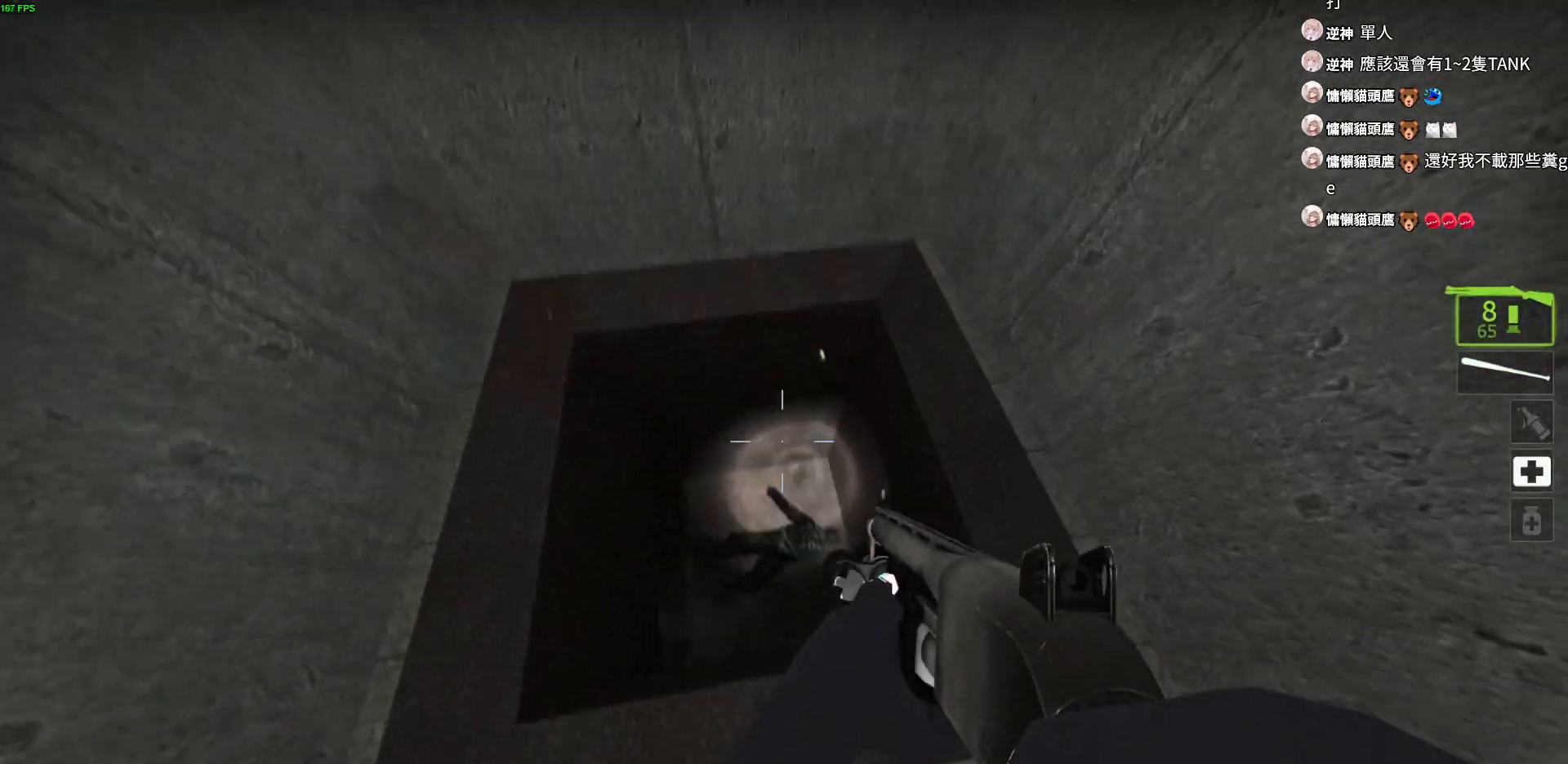
{"keys": ["a"], "events": [[100, "s", "down"], [300, "a", "down"], [300, "s", "up"]]}
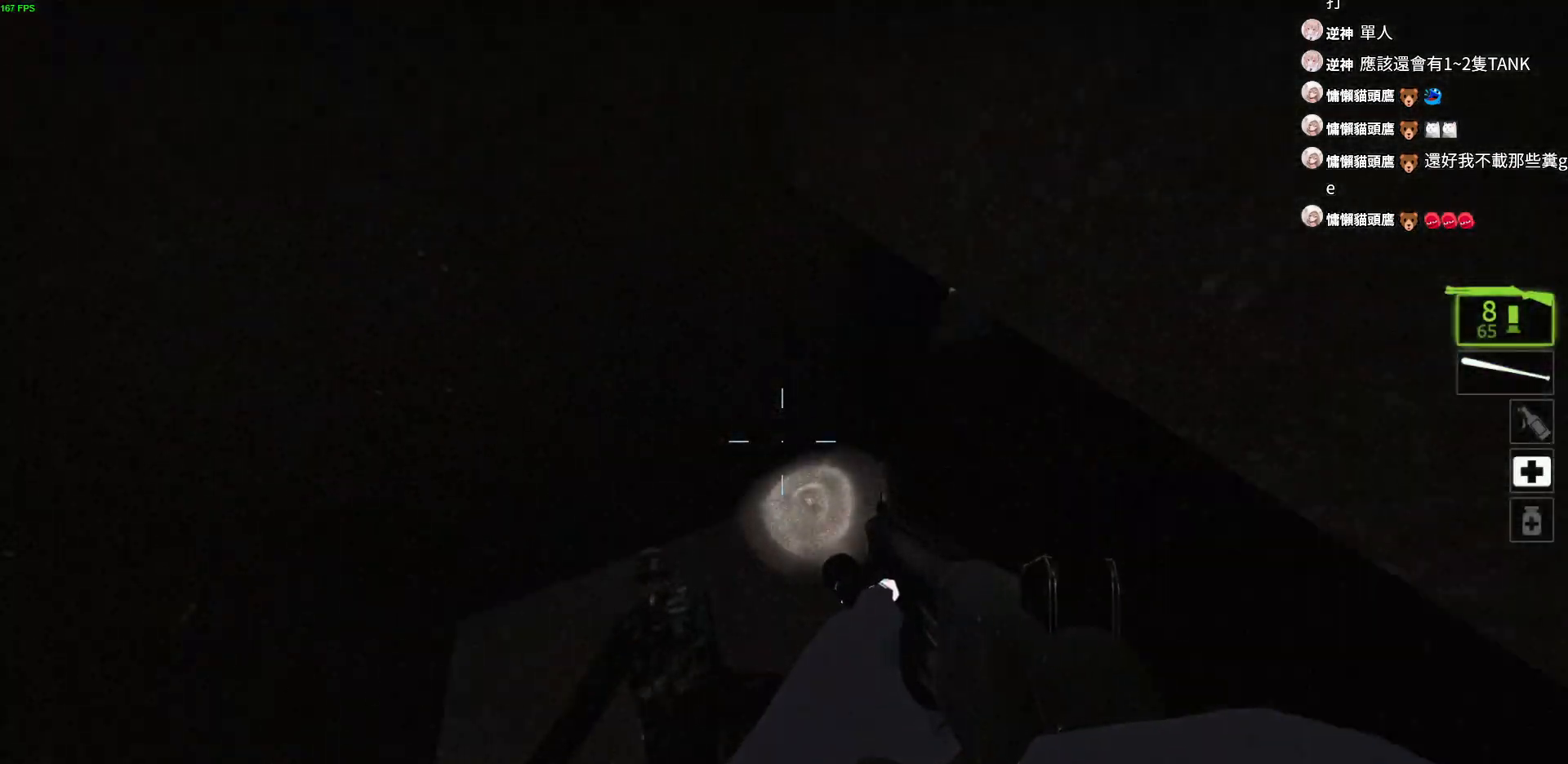
{"keys": [], "events": [[233, "a", "up"], [250, "d", "down"], [383, "d", "up"], [450, "a", "down"], [500, "a", "up"]]}
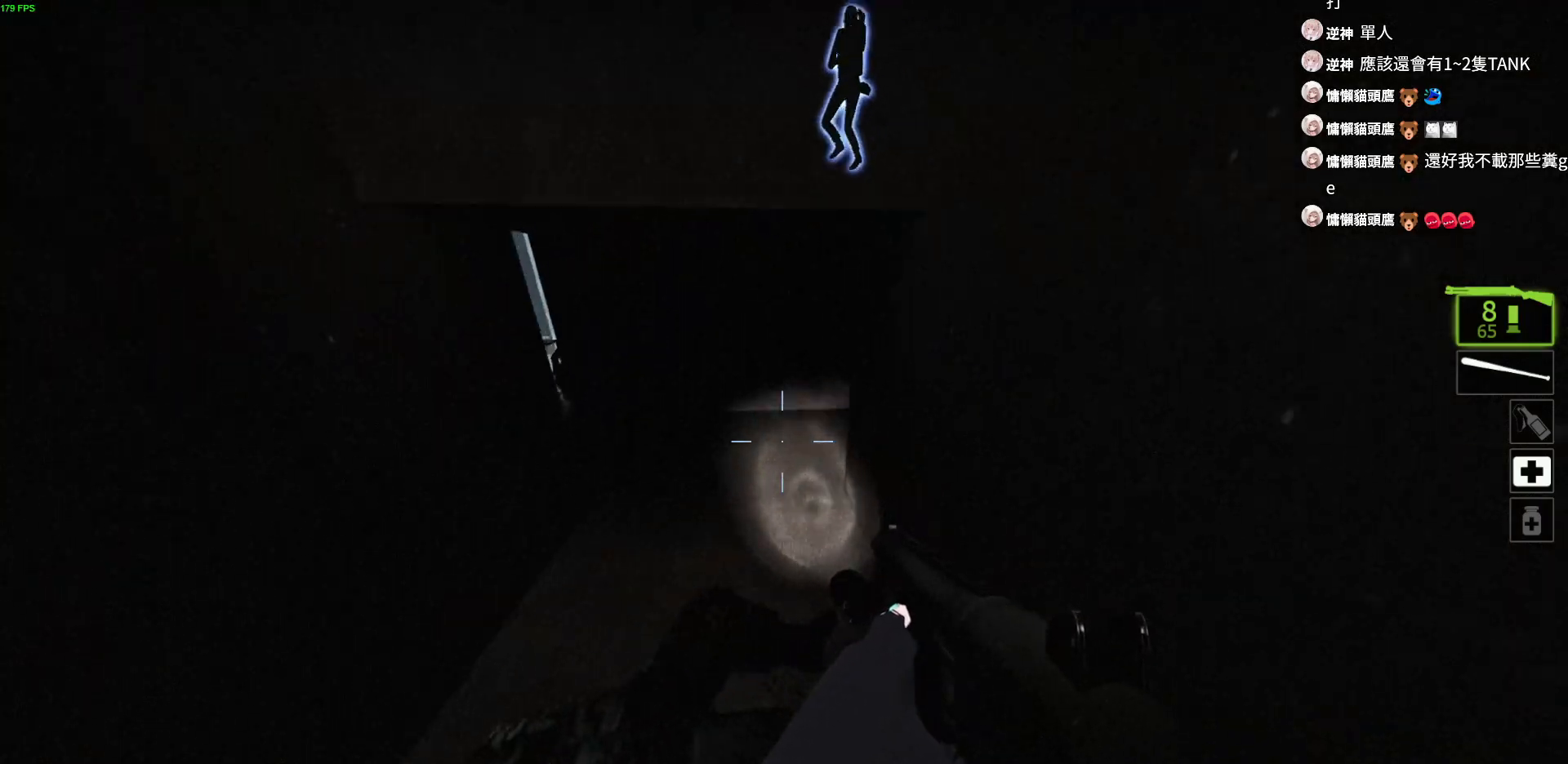
{"keys": ["ctrl", "w"], "events": [[33, "w", "down"], [167, "shift", "down"], [250, "shift", "up"], [433, "ctrl", "down"]]}
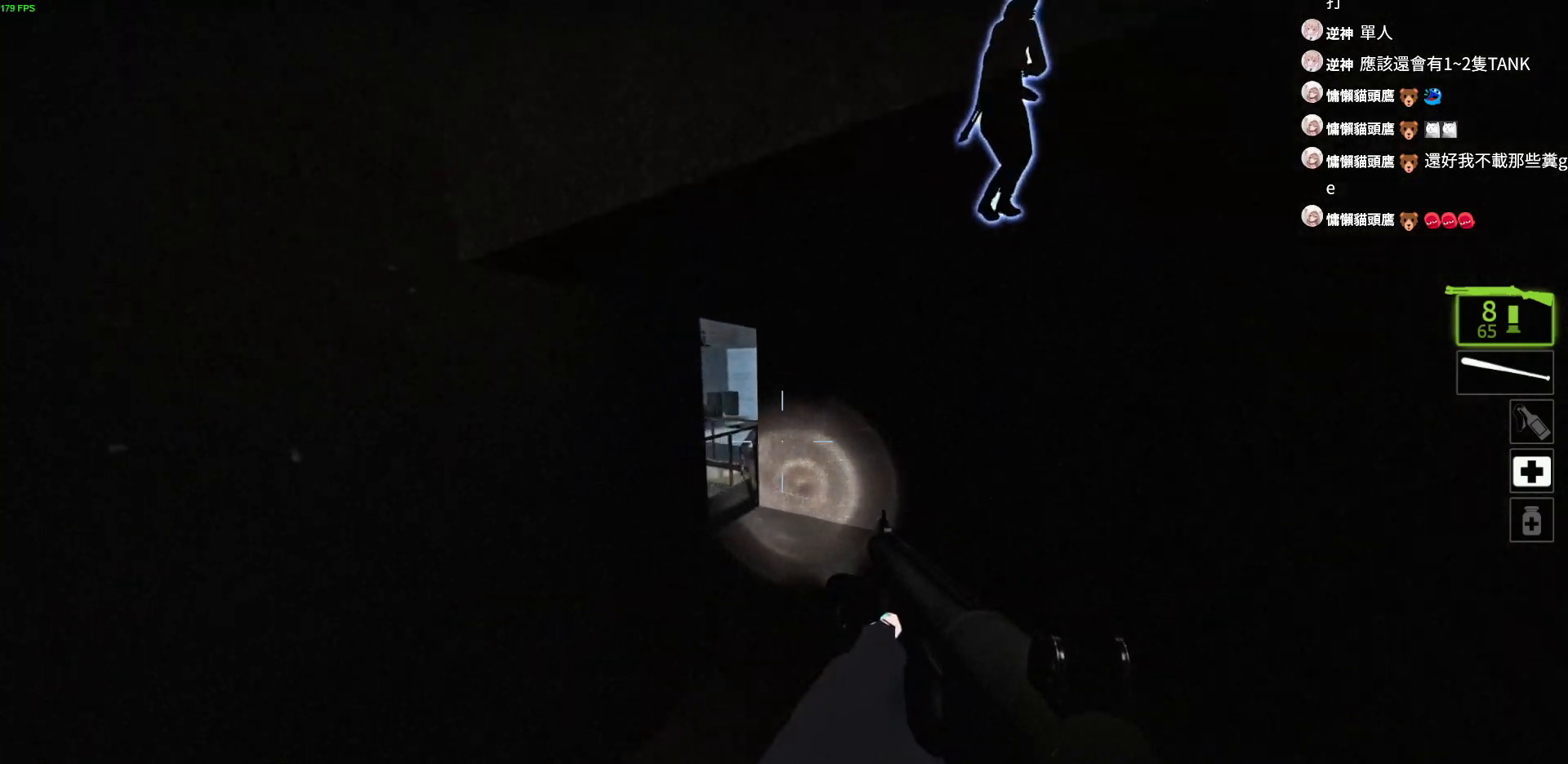
{"keys": ["ctrl", "d", "w"], "events": [[67, "d", "down"]]}
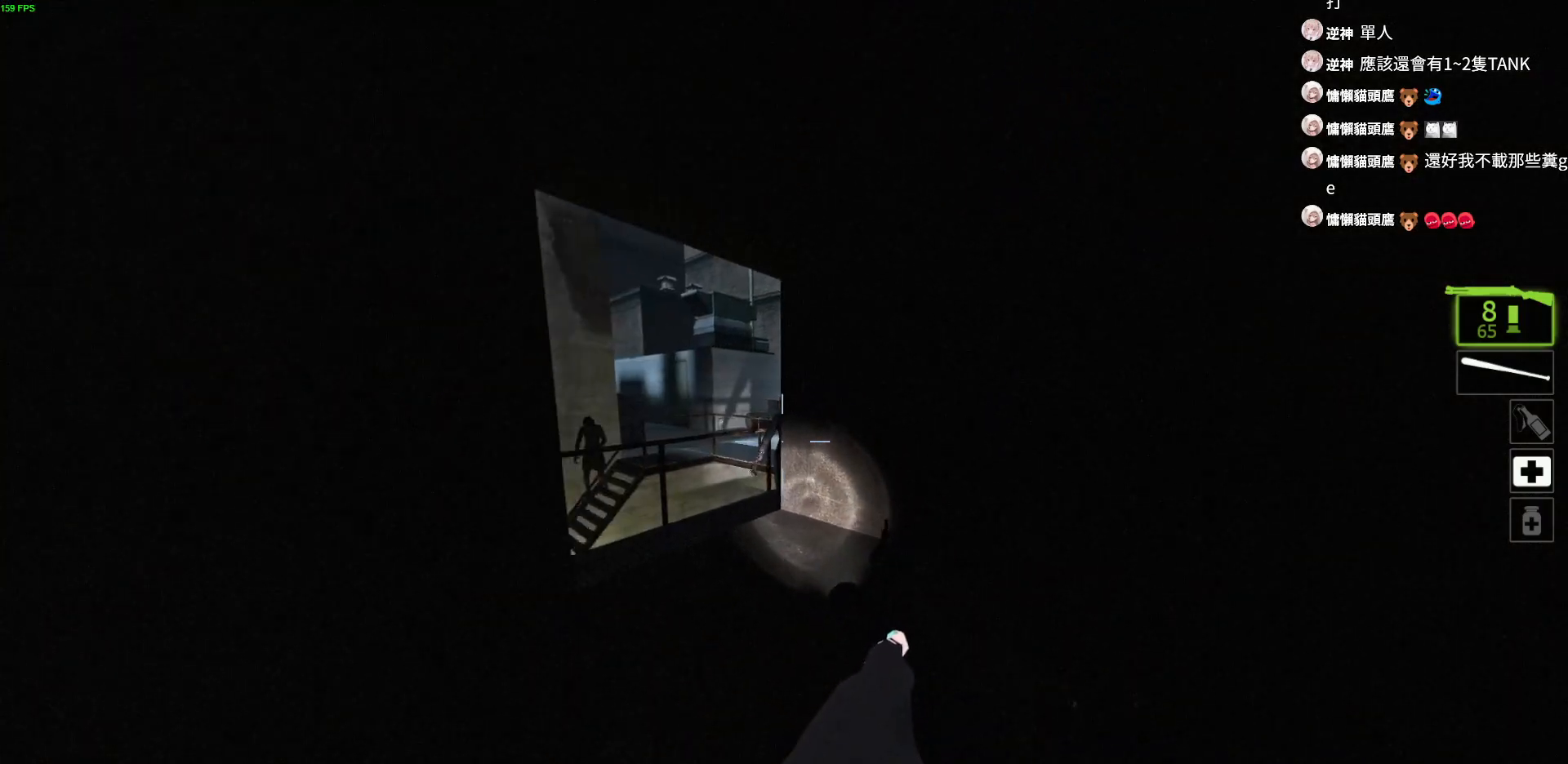
{"keys": ["ctrl", "w"], "events": [[33, "d", "up"]]}
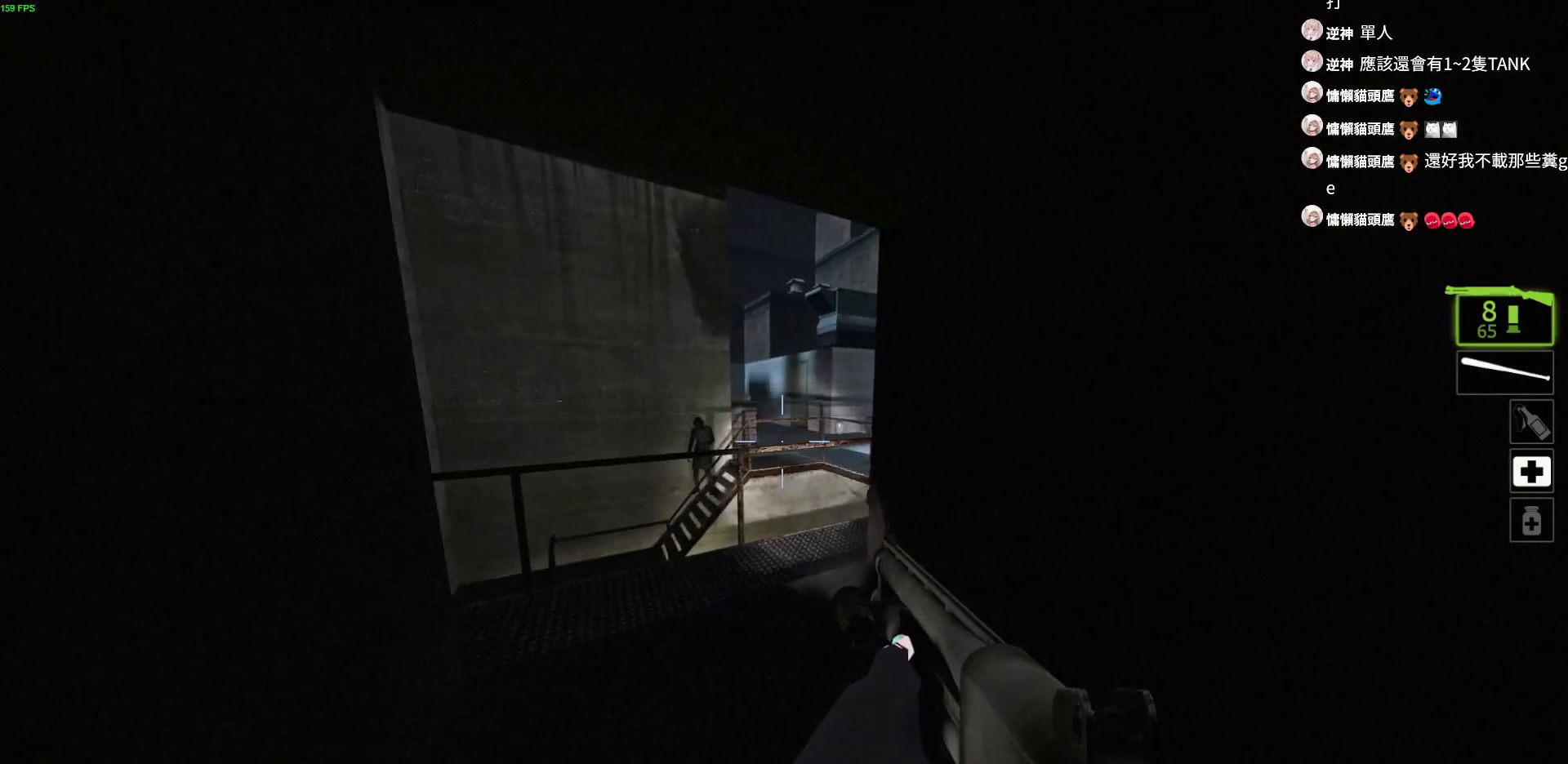
{"keys": ["a", "ctrl", "w"], "events": [[183, "a", "down"]]}
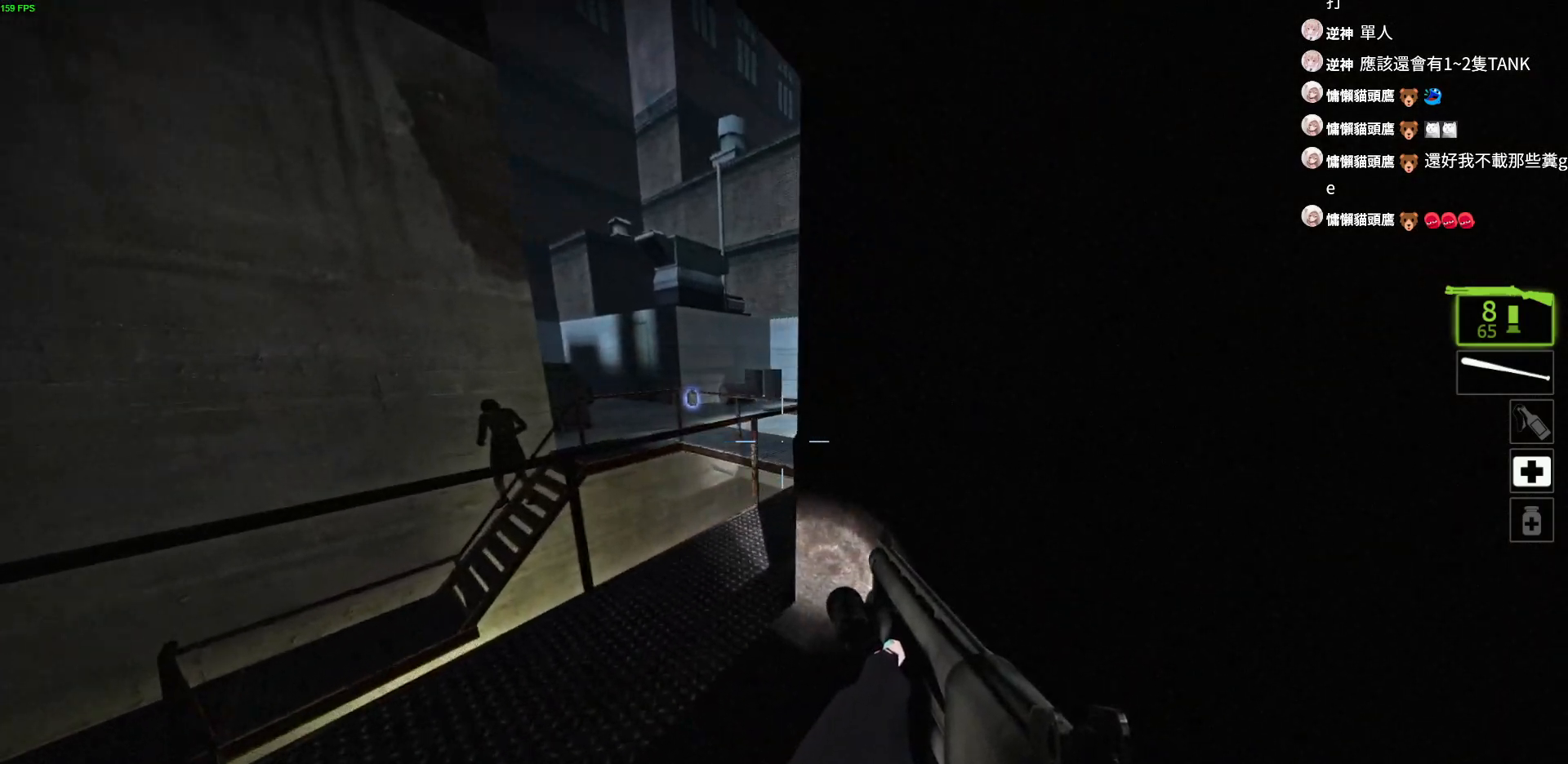
{"keys": ["a", "ctrl", "w"], "events": []}
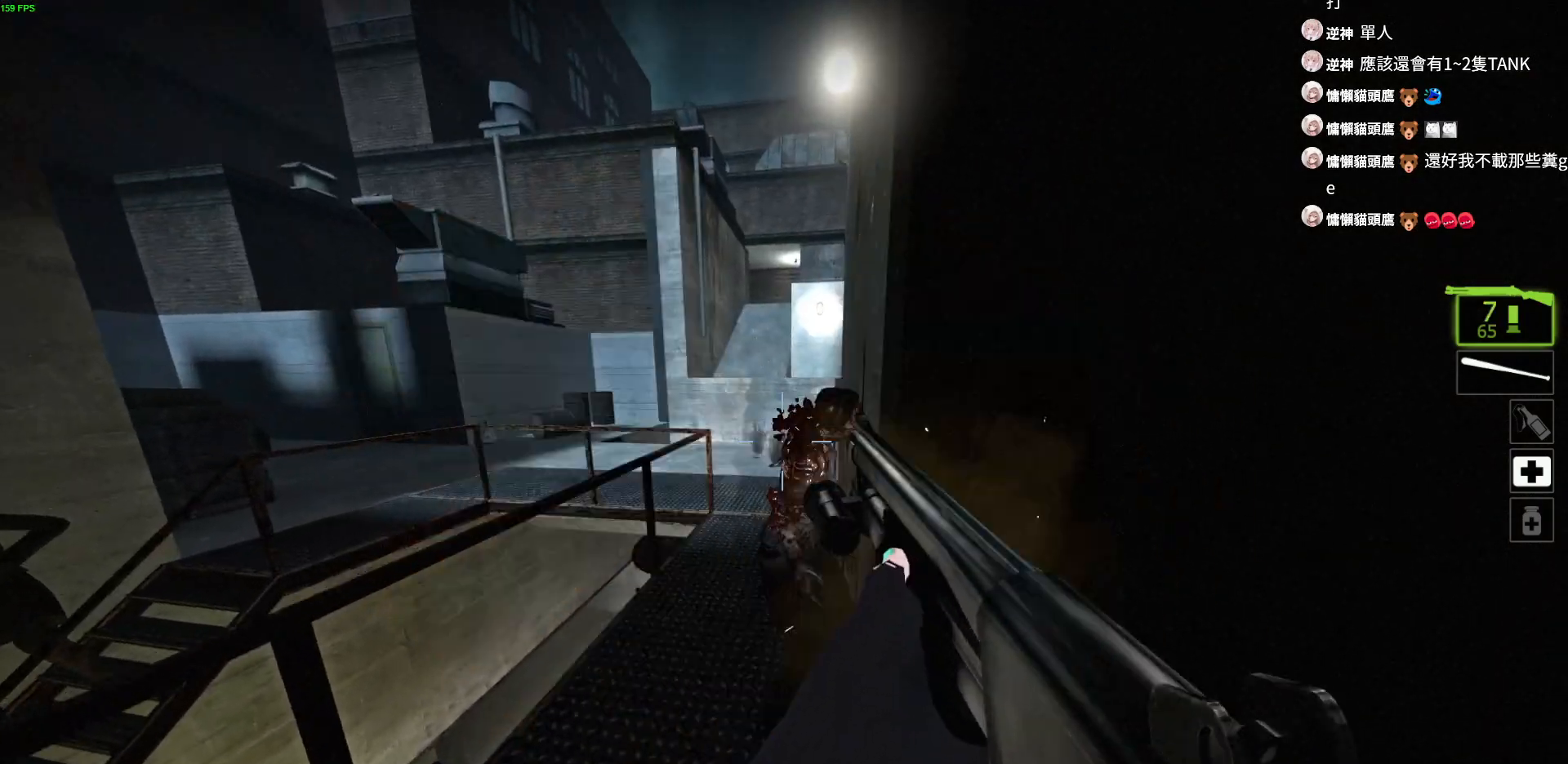
{"keys": ["a", "d"], "events": [[67, "ctrl", "up"], [83, "a", "up"], [200, "d", "down"], [317, "w", "up"], [350, "a", "down"], [367, "d", "up"], [467, "d", "down"]]}
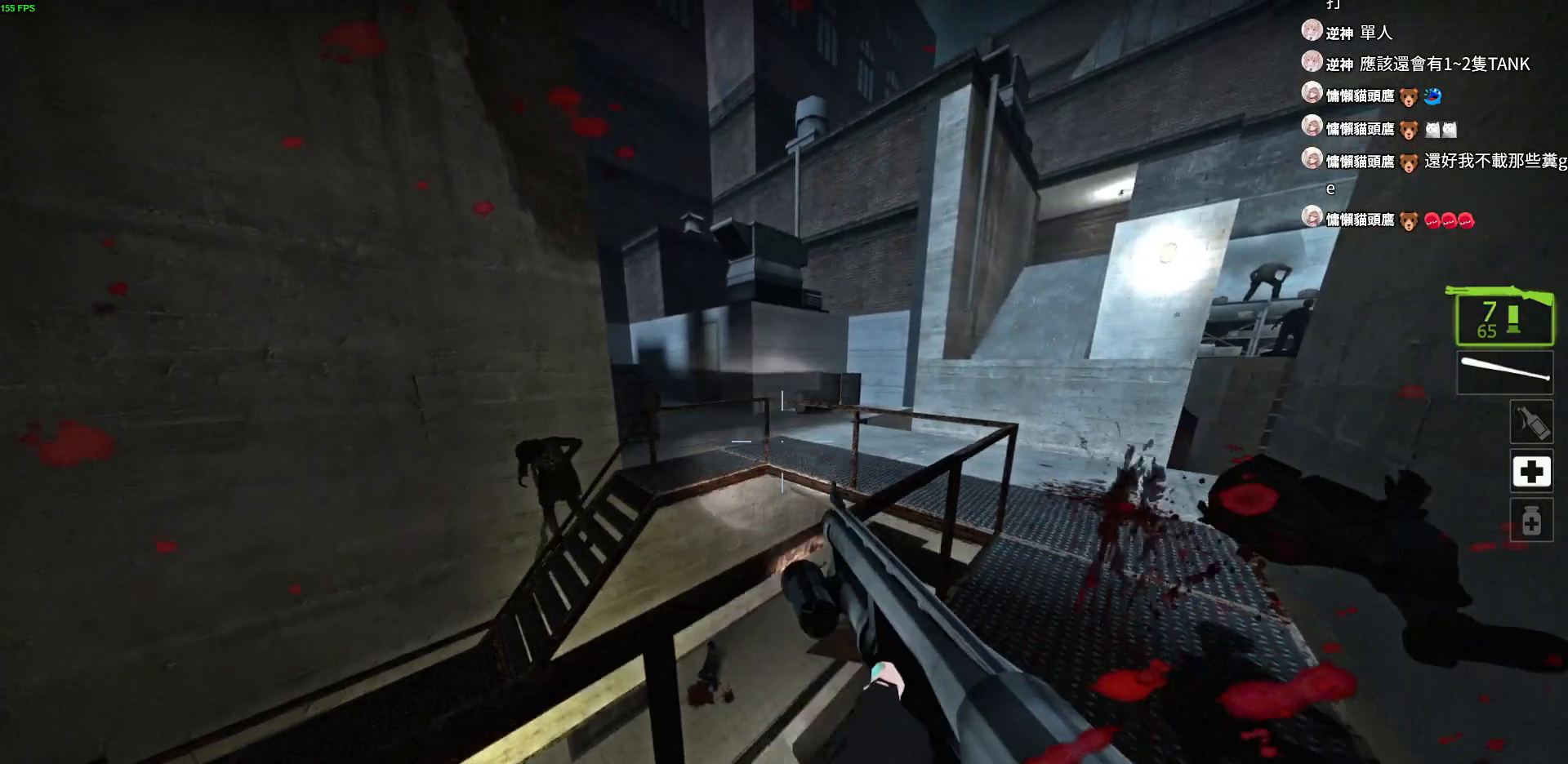
{"keys": [], "events": [[17, "a", "up"], [83, "a", "down"], [100, "d", "up"], [167, "a", "up"], [183, "d", "down"], [233, "d", "up"]]}
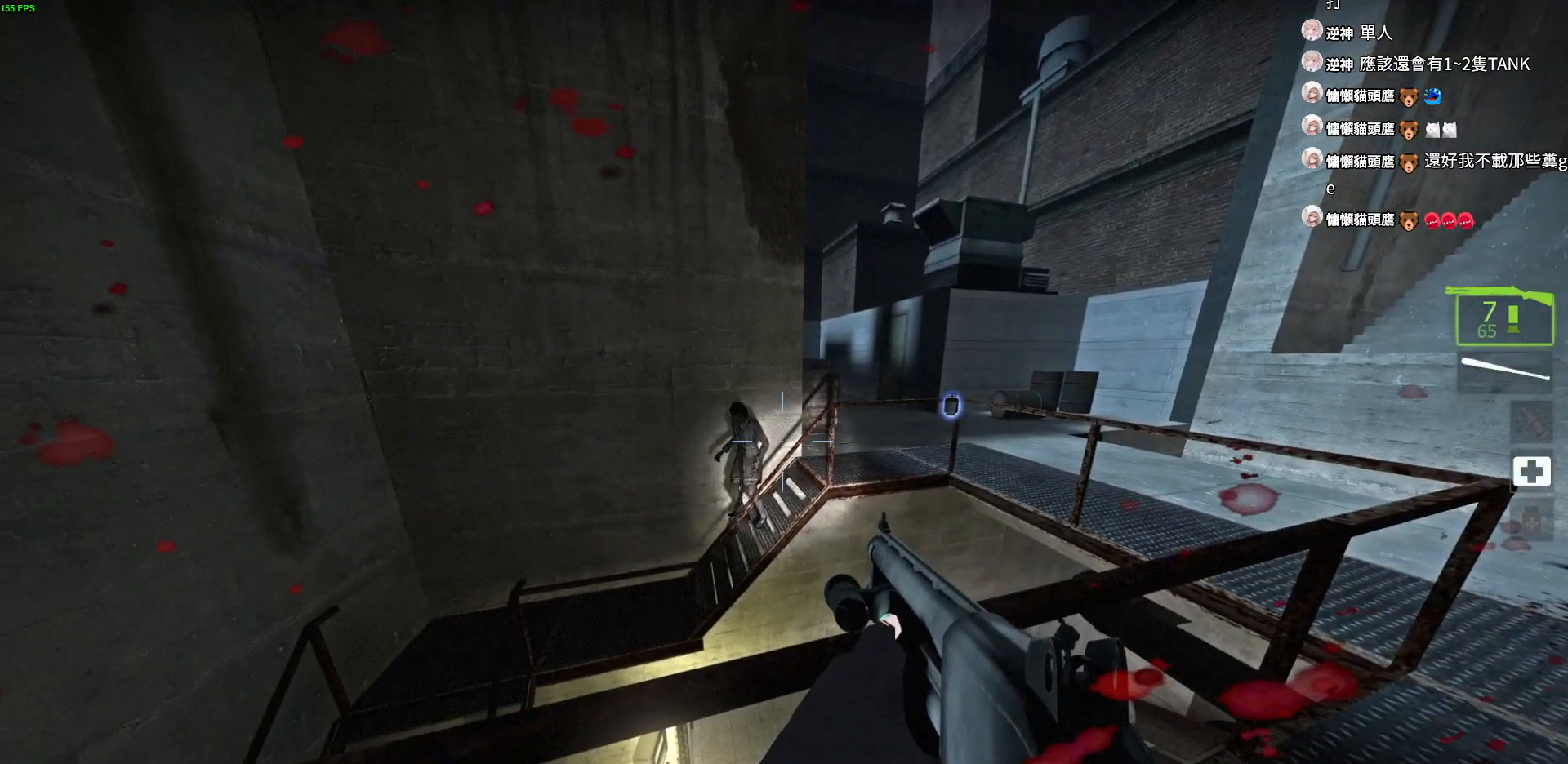
{"keys": ["w"], "events": [[200, "w", "down"], [317, "r", "down"], [417, "r", "up"]]}
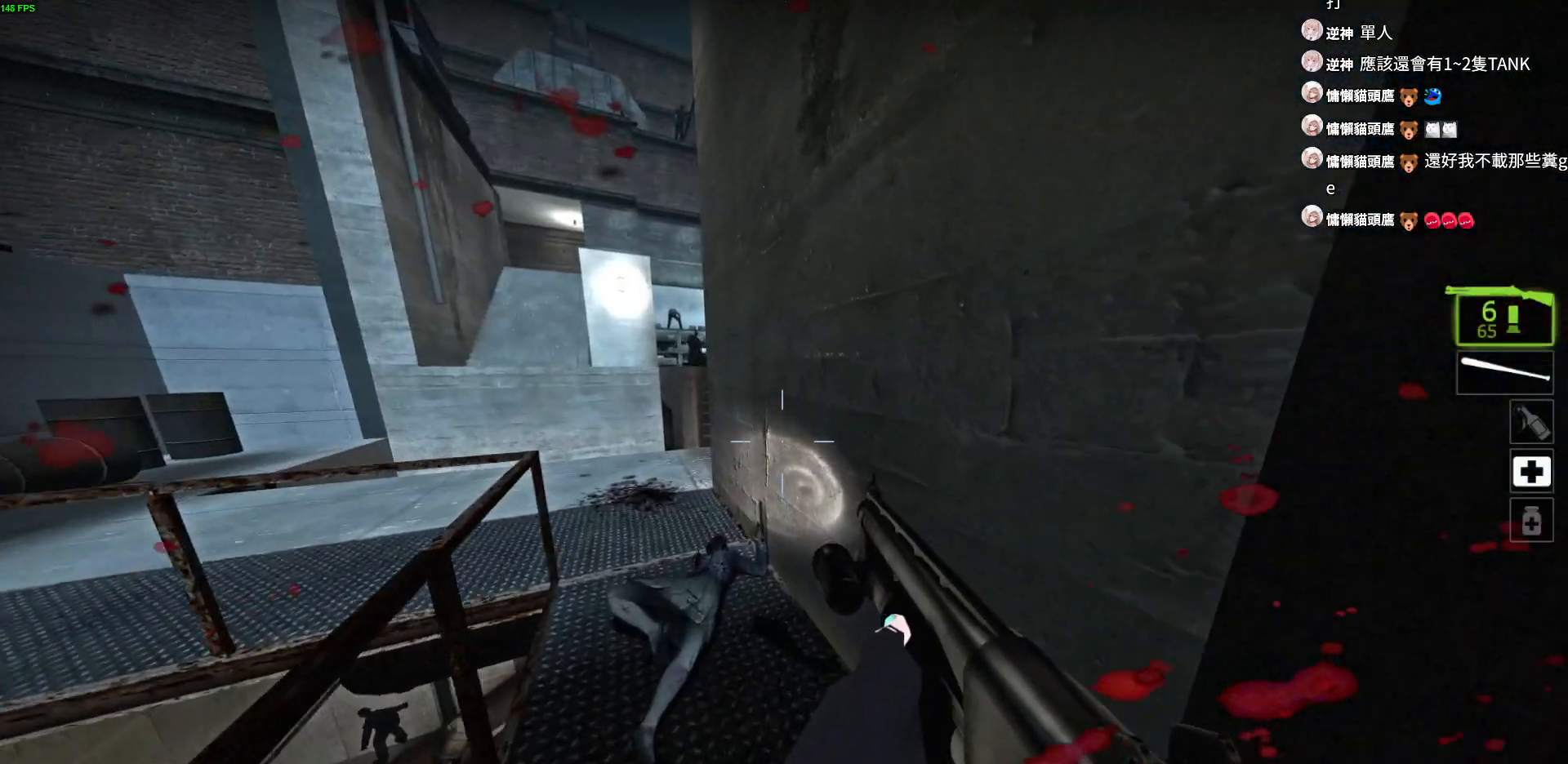
{"keys": ["w"], "events": [[133, "a", "down"], [367, "r", "down"], [400, "a", "up"], [467, "r", "up"]]}
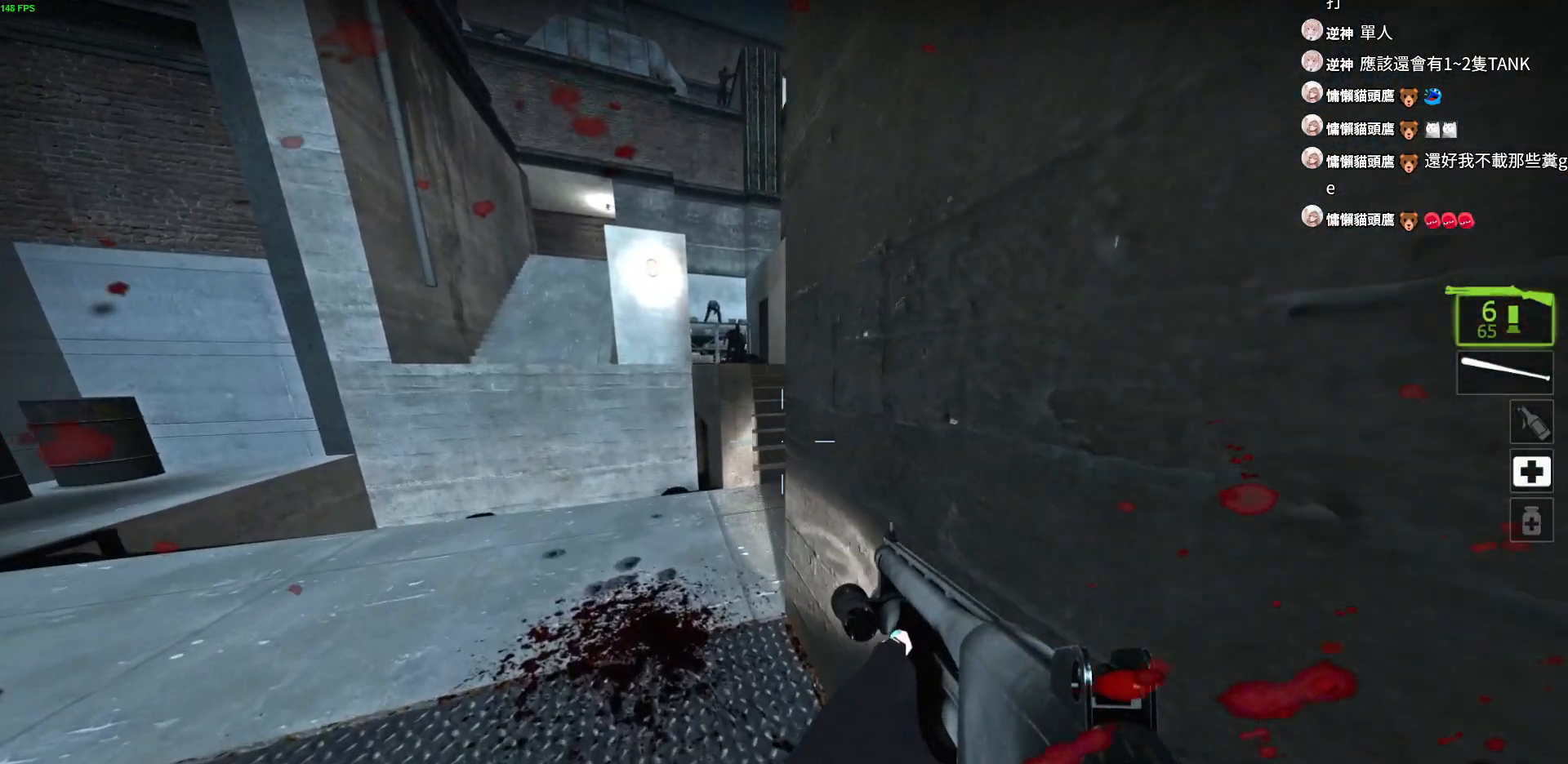
{"keys": [], "events": [[33, "a", "down"], [33, "r", "down"], [133, "r", "up"], [167, "w", "up"], [250, "a", "up"], [350, "d", "down"], [450, "d", "up"]]}
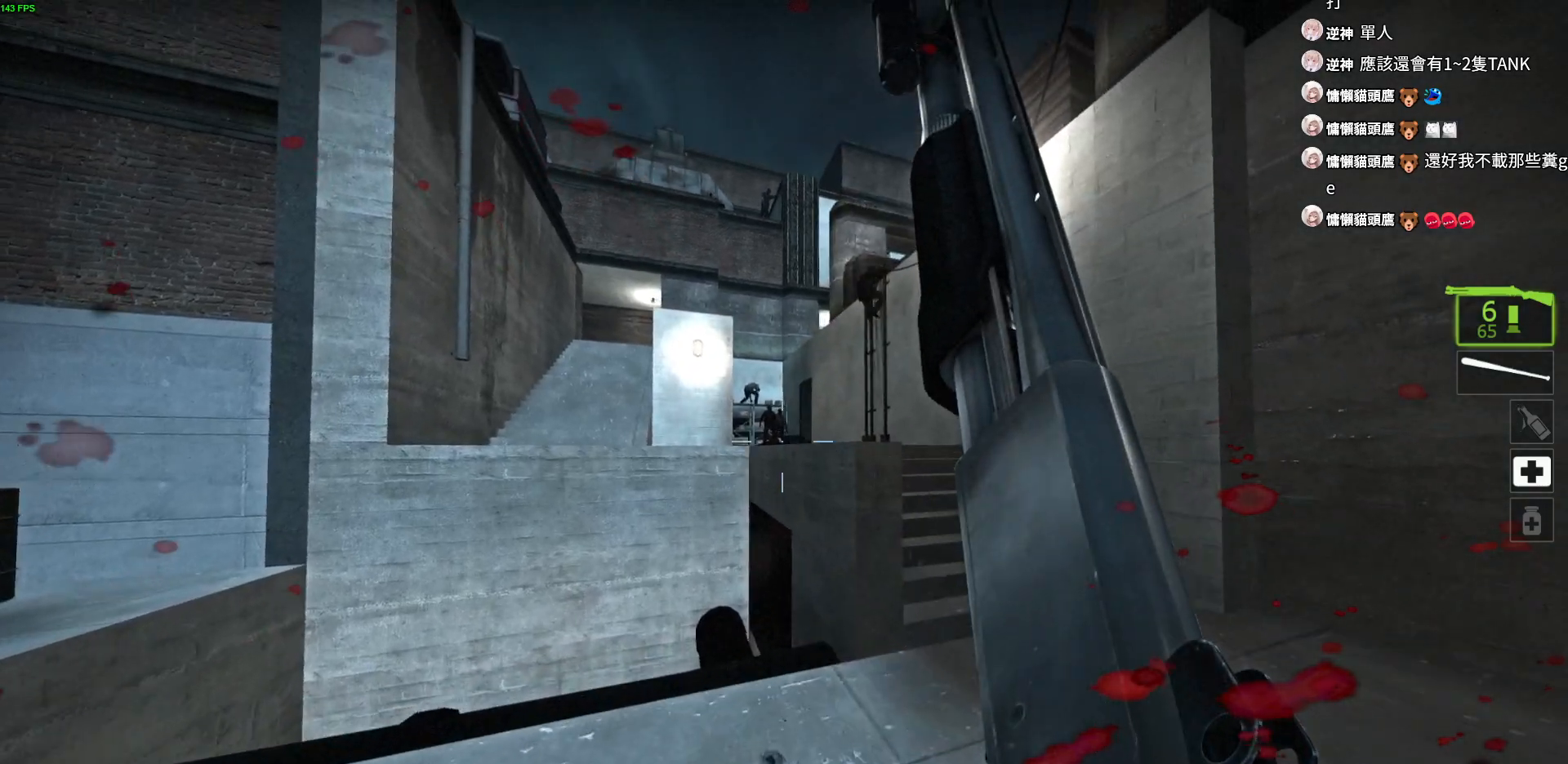
{"keys": ["a"], "events": [[417, "a", "down"]]}
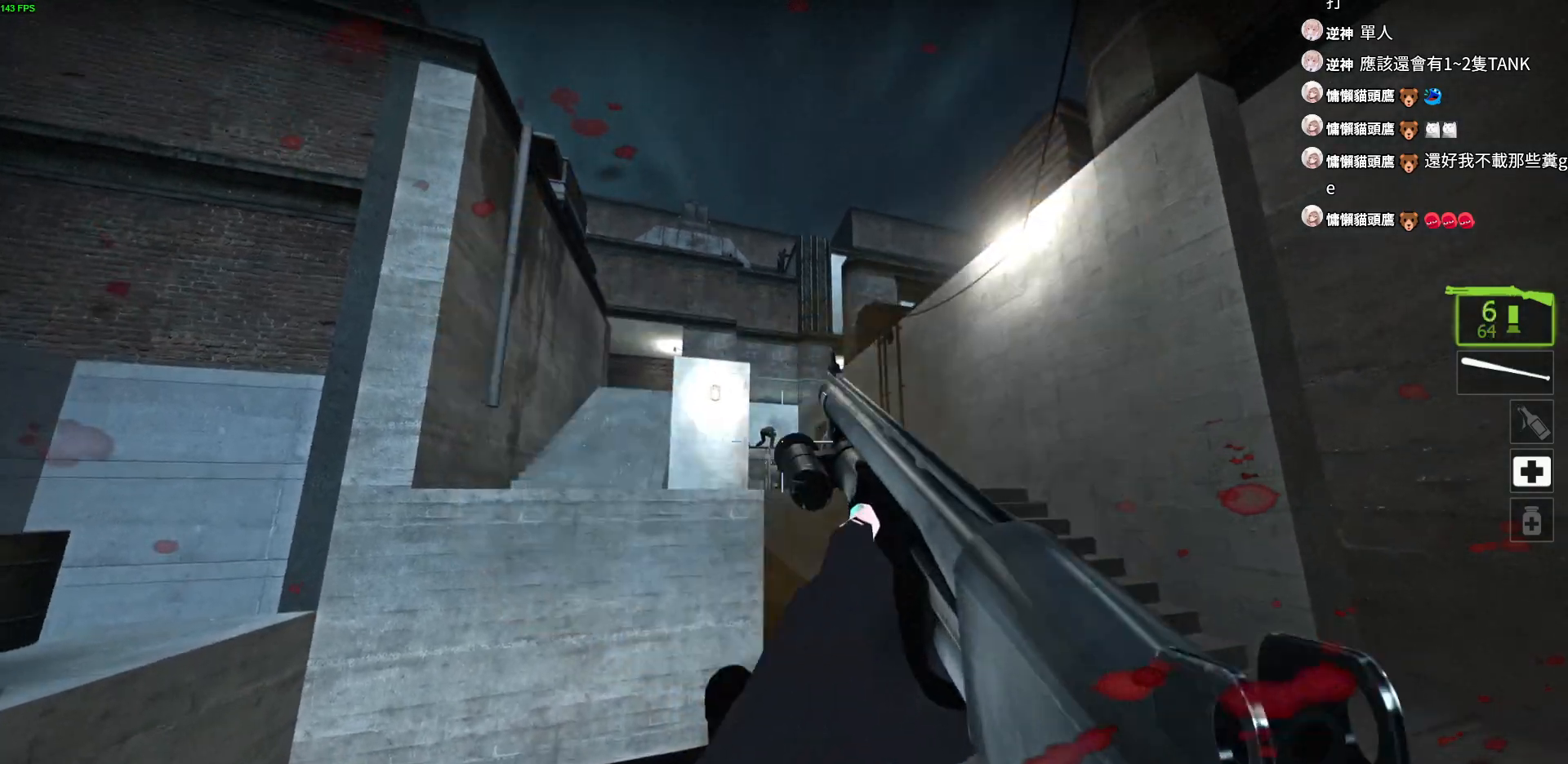
{"keys": ["r", "w"], "events": [[100, "w", "down"], [200, "a", "up"], [300, "r", "down"], [417, "r", "up"], [500, "r", "down"]]}
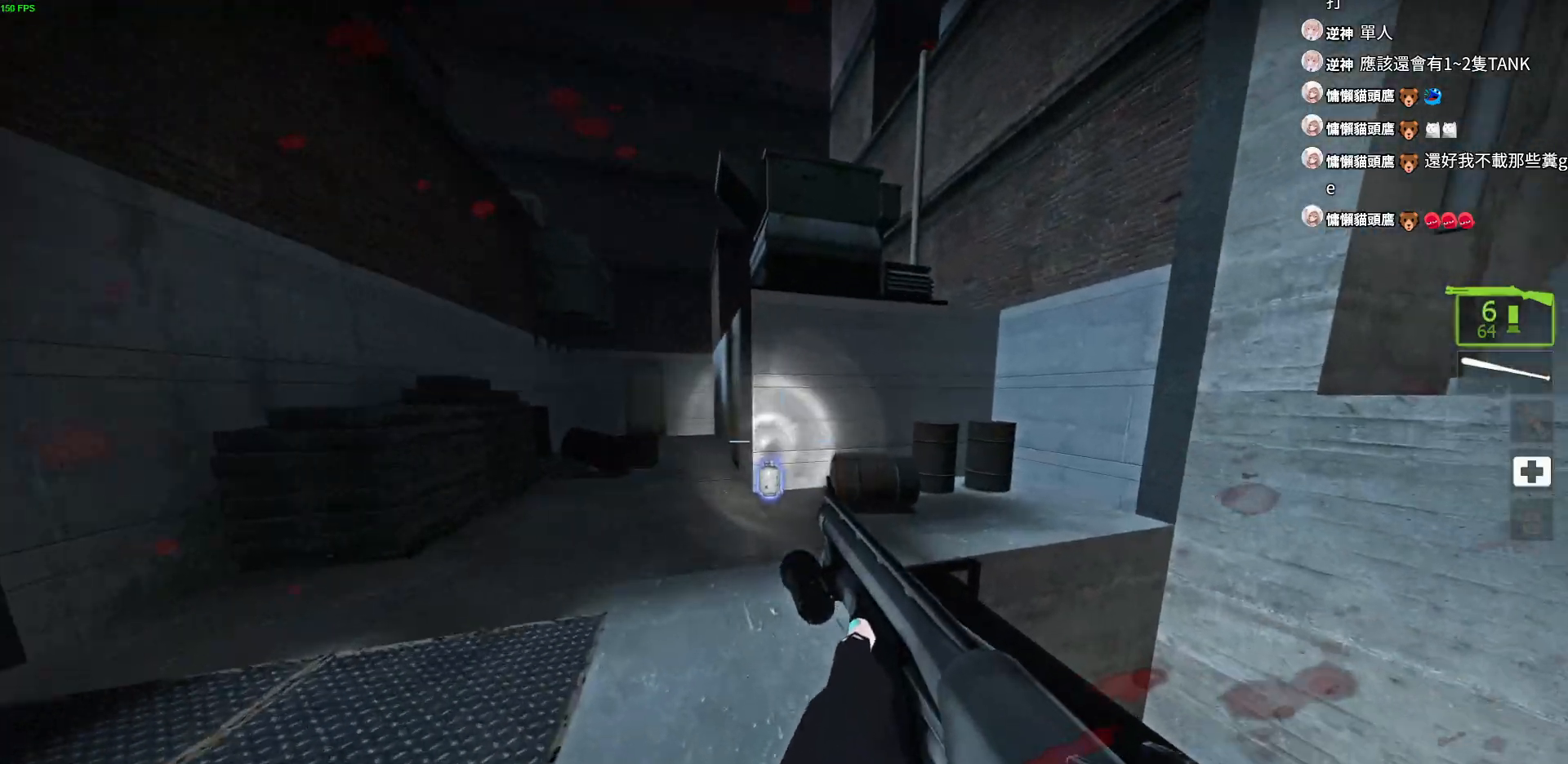
{"keys": ["w"], "events": [[100, "r", "up"], [150, "r", "down"], [250, "a", "down"], [267, "r", "up"], [333, "r", "down"], [383, "a", "up"], [450, "r", "up"]]}
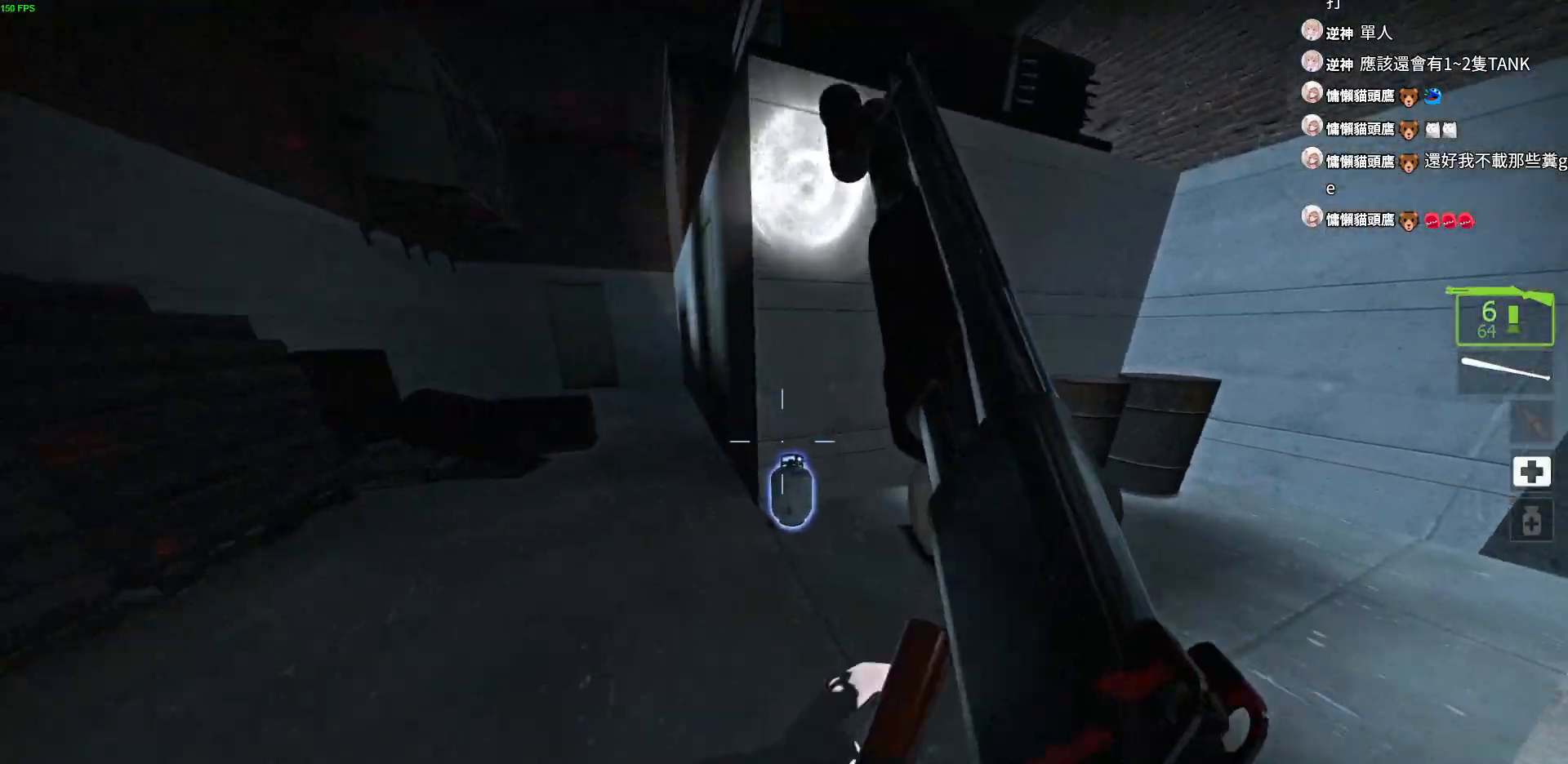
{"keys": ["a", "w"], "events": [[150, "a", "down"], [217, "e", "down"], [233, "w", "up"], [333, "e", "up"], [433, "w", "down"]]}
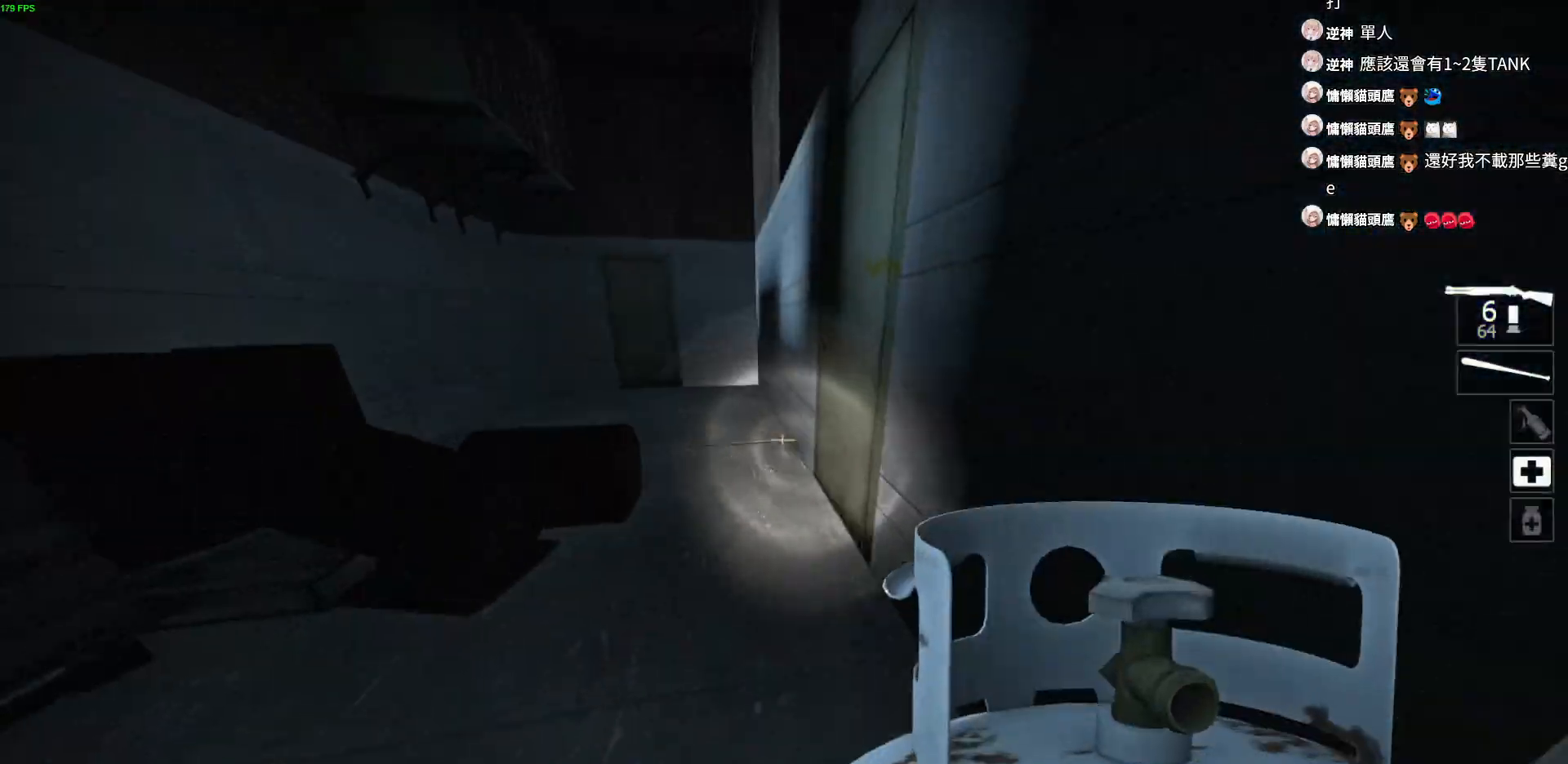
{"keys": [], "events": [[100, "a", "up"], [300, "e", "down"], [400, "e", "up"], [483, "w", "up"]]}
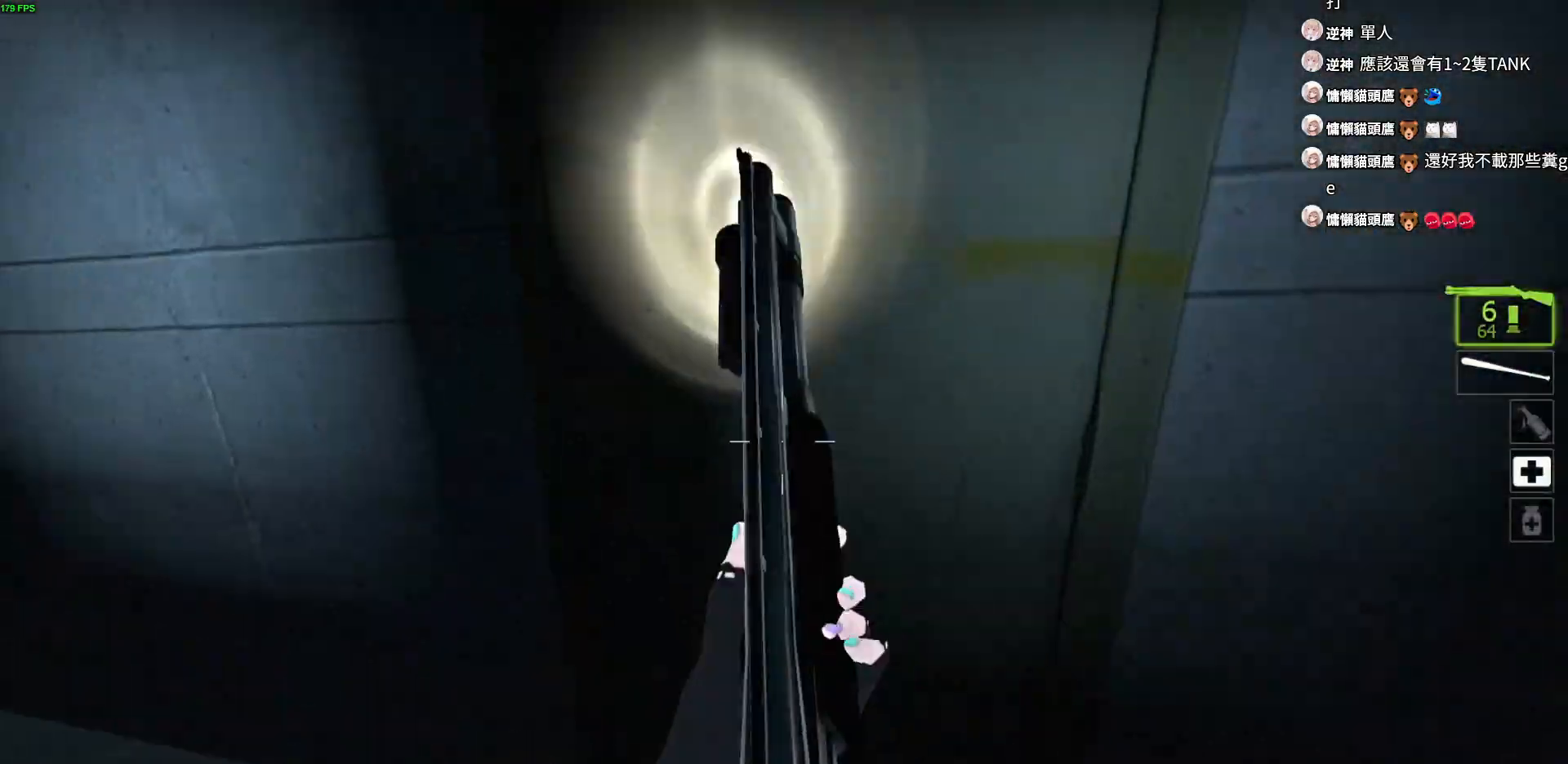
{"keys": ["a", "e"], "events": [[17, "d", "down"], [217, "s", "down"], [233, "d", "up"], [317, "d", "down"], [383, "d", "up"], [383, "s", "up"], [417, "a", "down"], [483, "e", "down"]]}